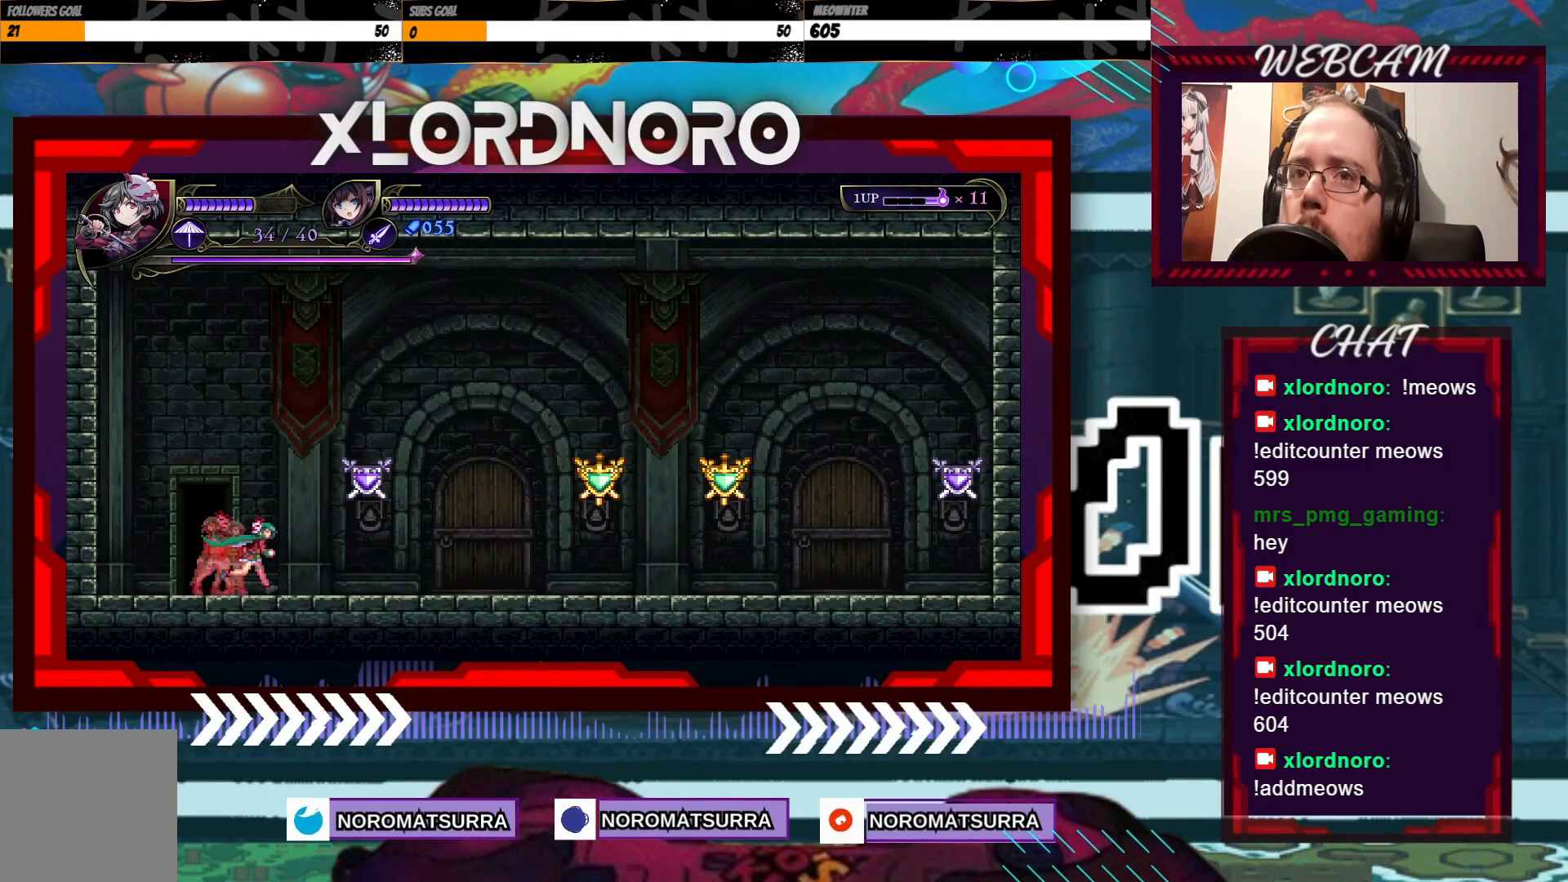
Gameplay with a controller (Xbox layout); each line is a JSON object with the inputs held at the frame after it. "events" lists button and stick changes between this image and that frame as [ms after this image, input, new state], when the widget could be followed in between. Not read: A L3 R3.
{"buttons": [], "left_stick": "right", "right_stick": "center", "events": [[83, "X", "down"], [250, "X", "up"]]}
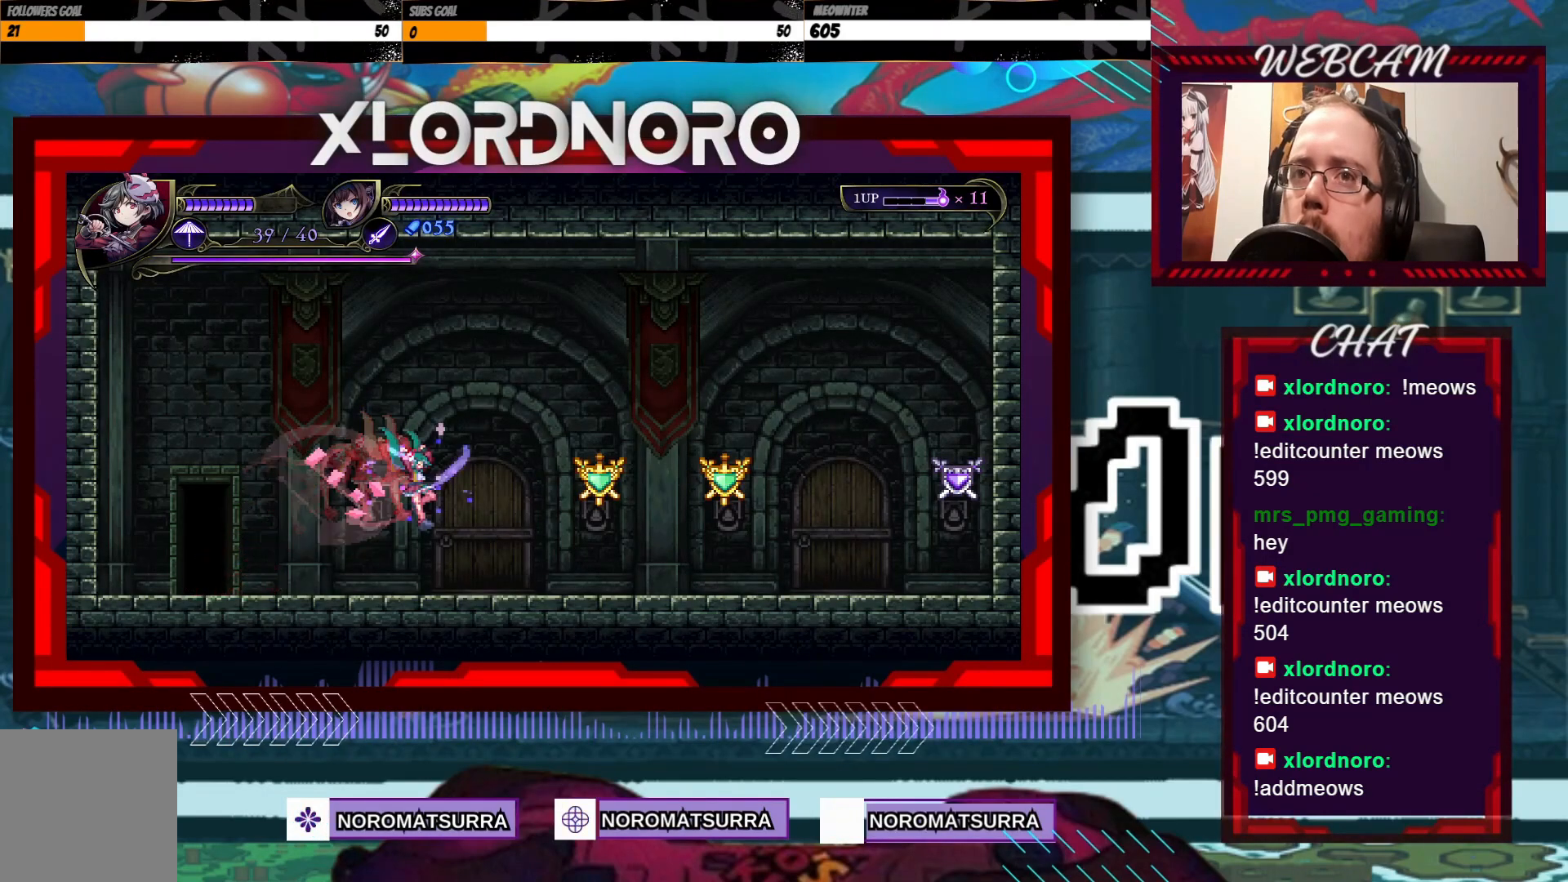
{"buttons": ["X"], "left_stick": "right", "right_stick": "center", "events": [[400, "X", "down"]]}
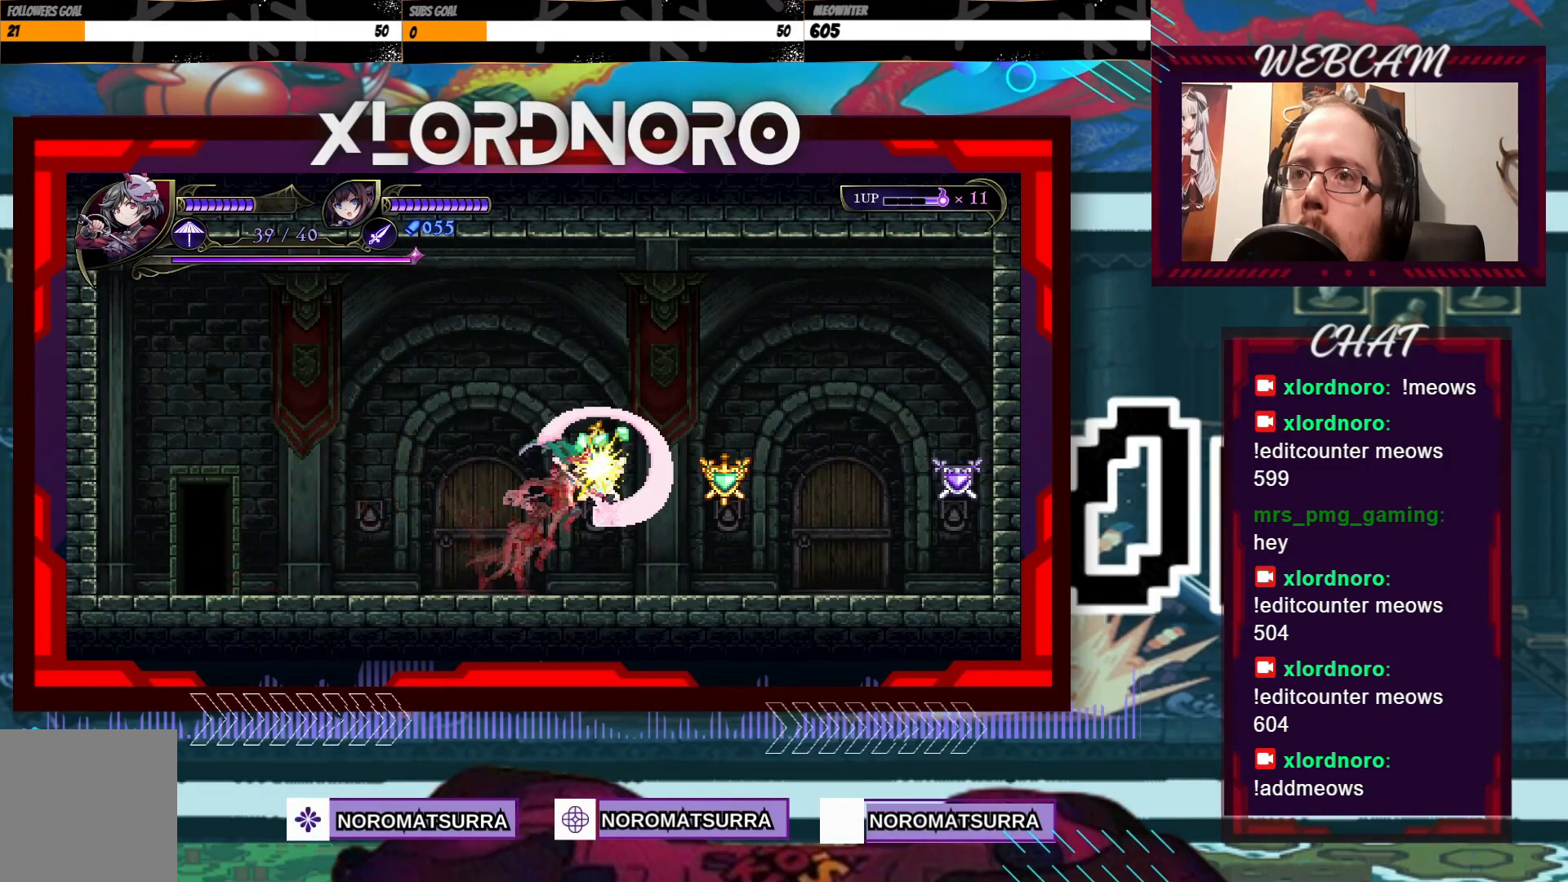
{"buttons": [], "left_stick": "right", "right_stick": "center", "events": [[100, "X", "up"], [233, "X", "down"], [350, "X", "up"]]}
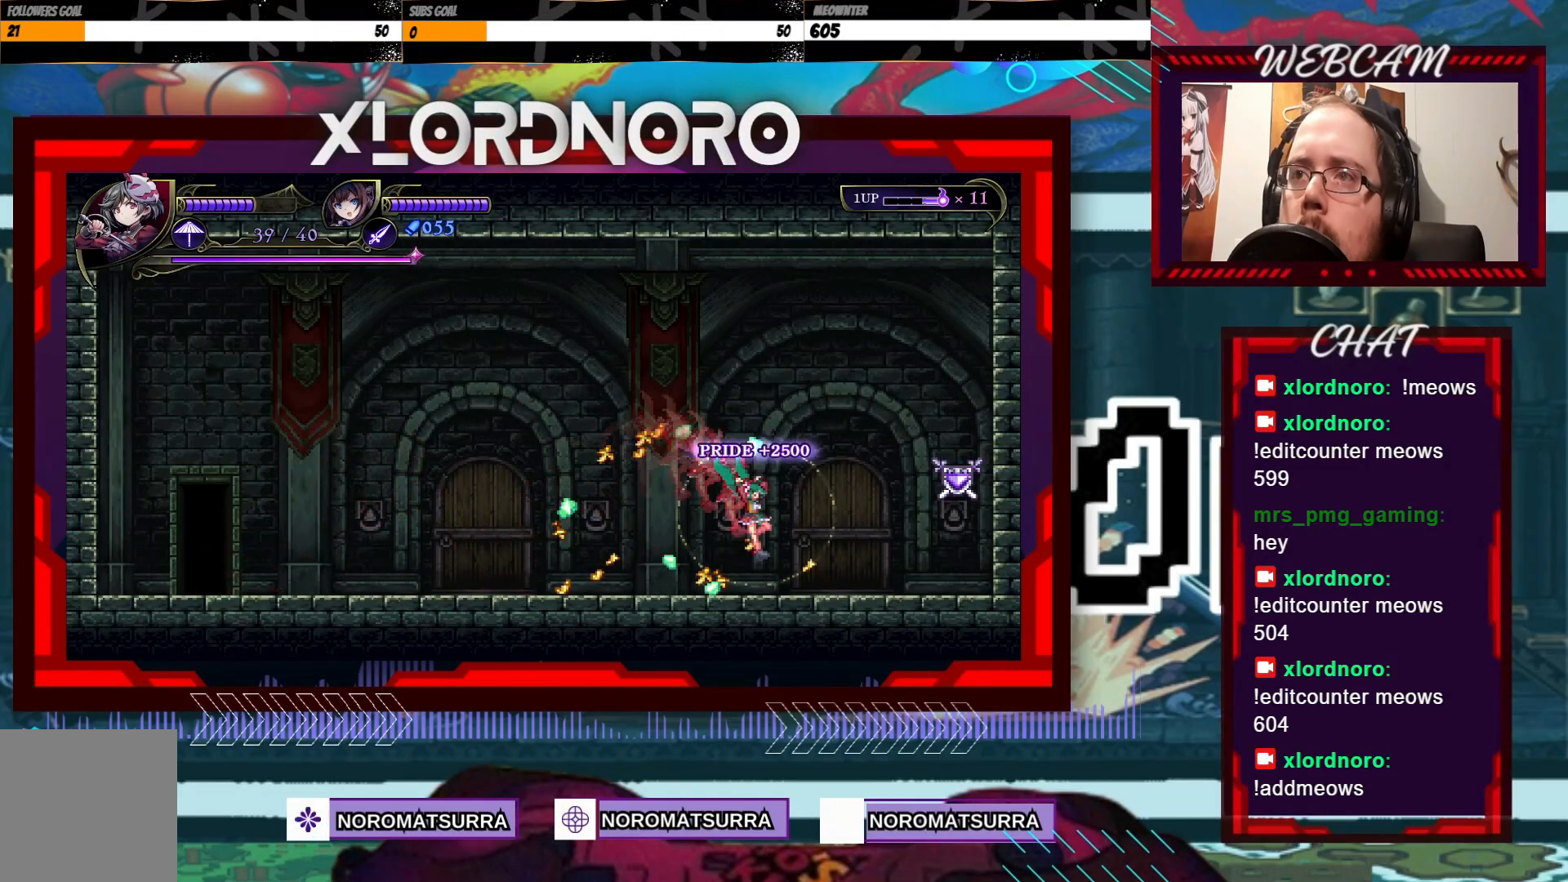
{"buttons": [], "left_stick": "right", "right_stick": "center", "events": [[233, "X", "down"], [350, "X", "up"]]}
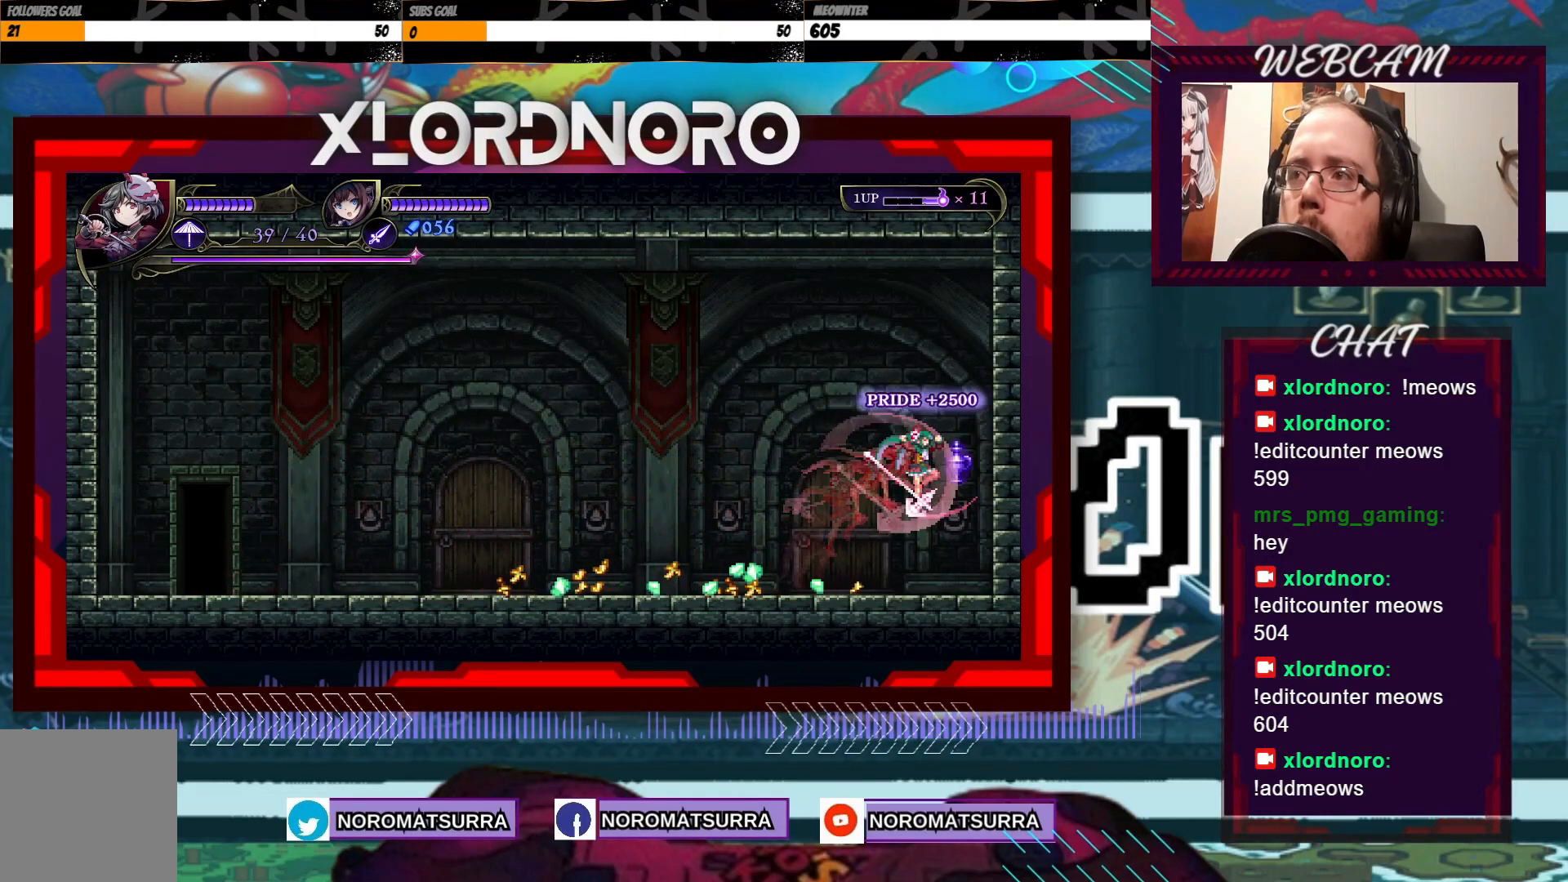
{"buttons": [], "left_stick": "left", "right_stick": "center", "events": [[233, "X", "down"], [300, "left_stick", "center"], [383, "X", "up"], [450, "left_stick", "left"]]}
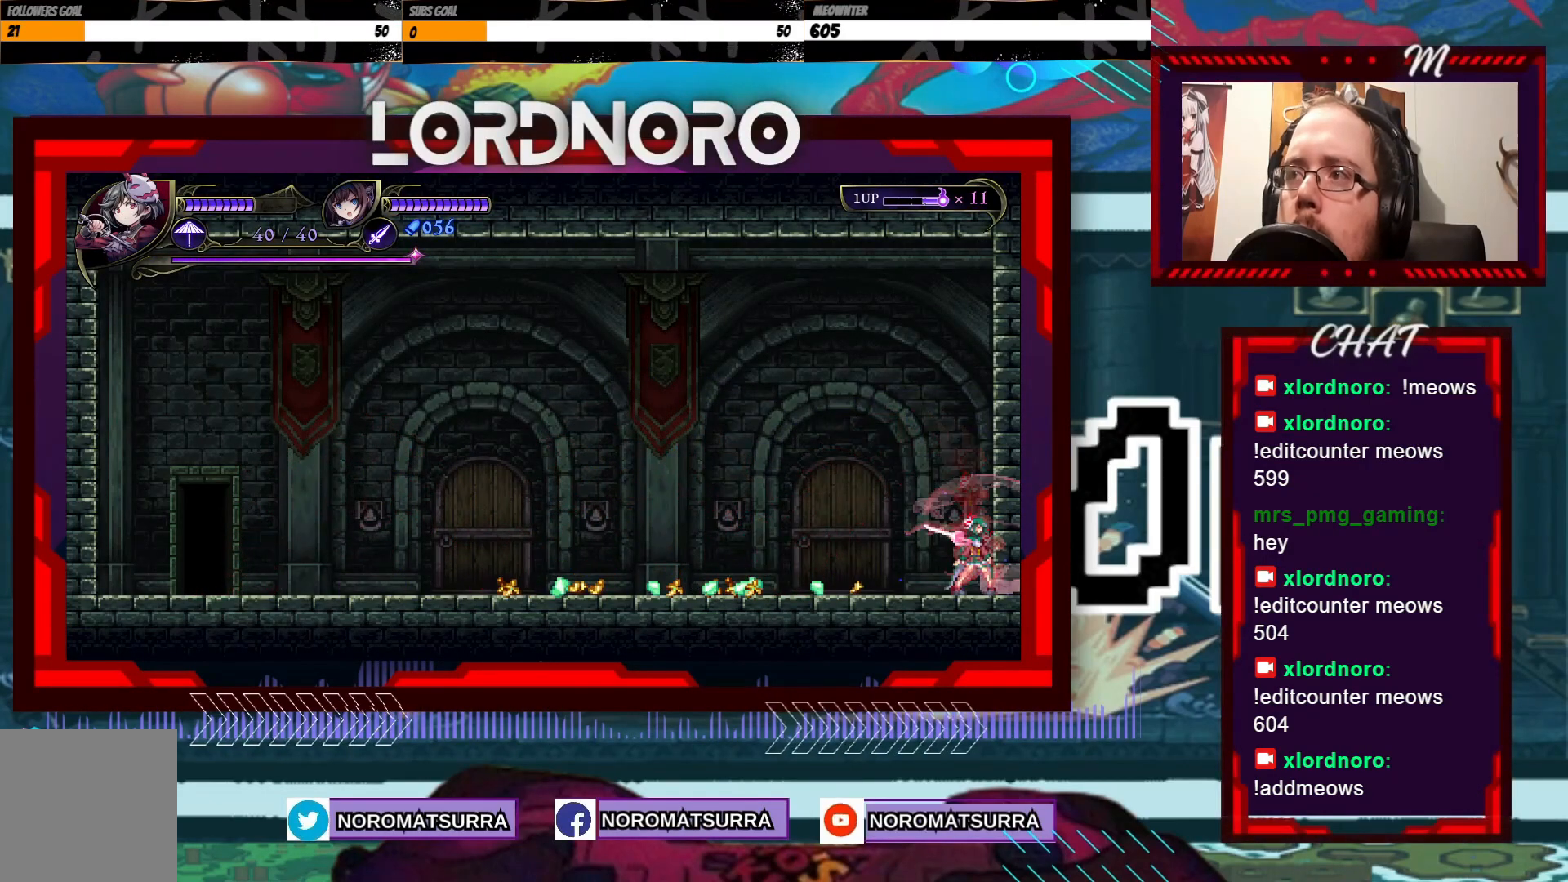
{"buttons": [], "left_stick": "left", "right_stick": "center", "events": []}
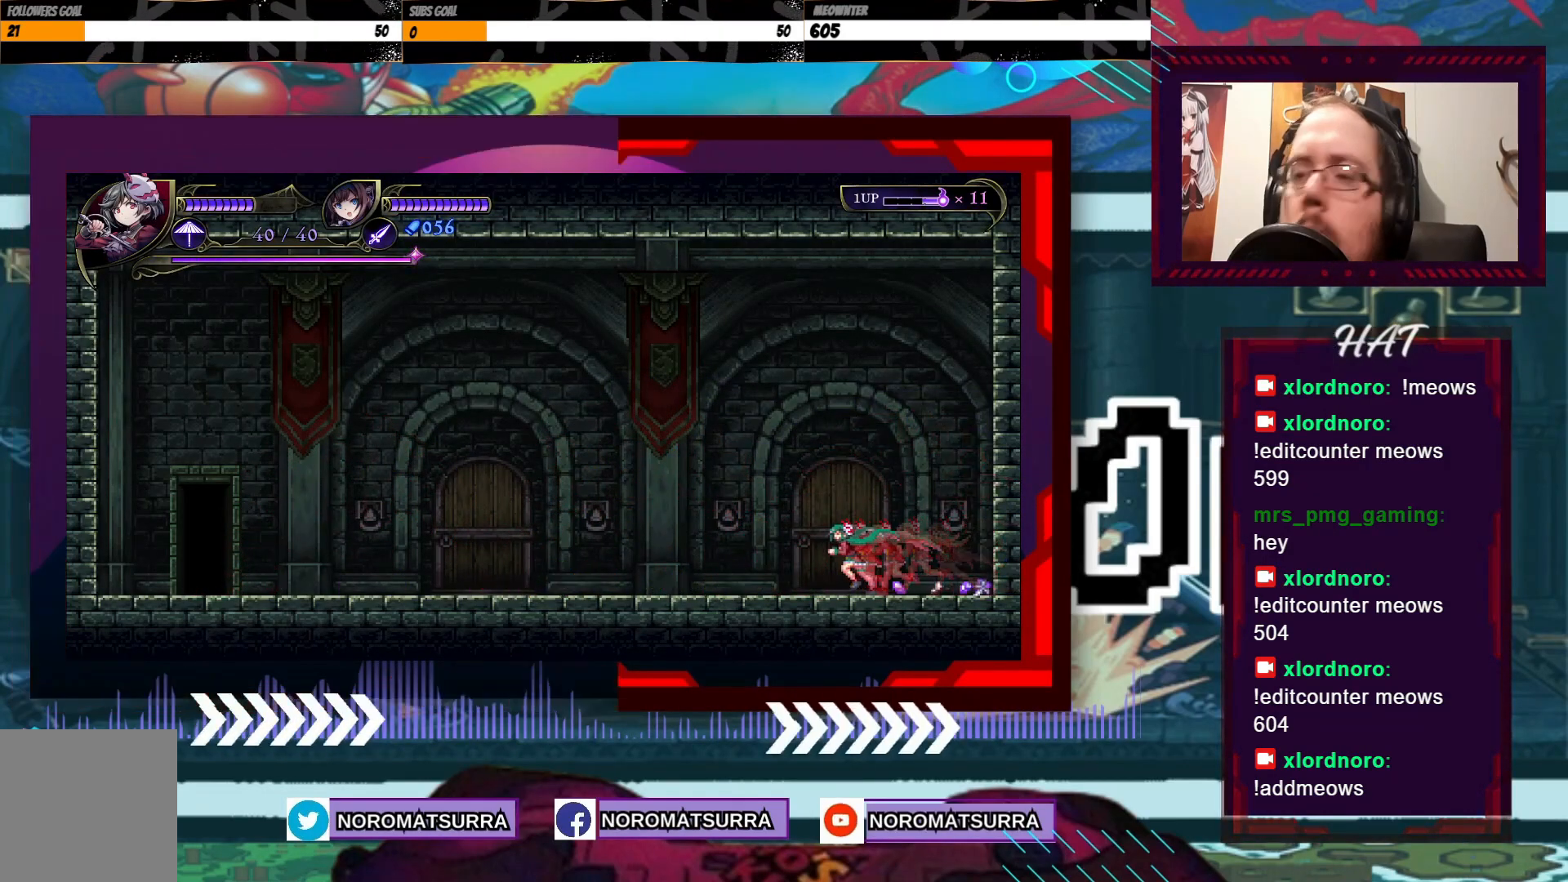
{"buttons": [], "left_stick": "left", "right_stick": "center", "events": []}
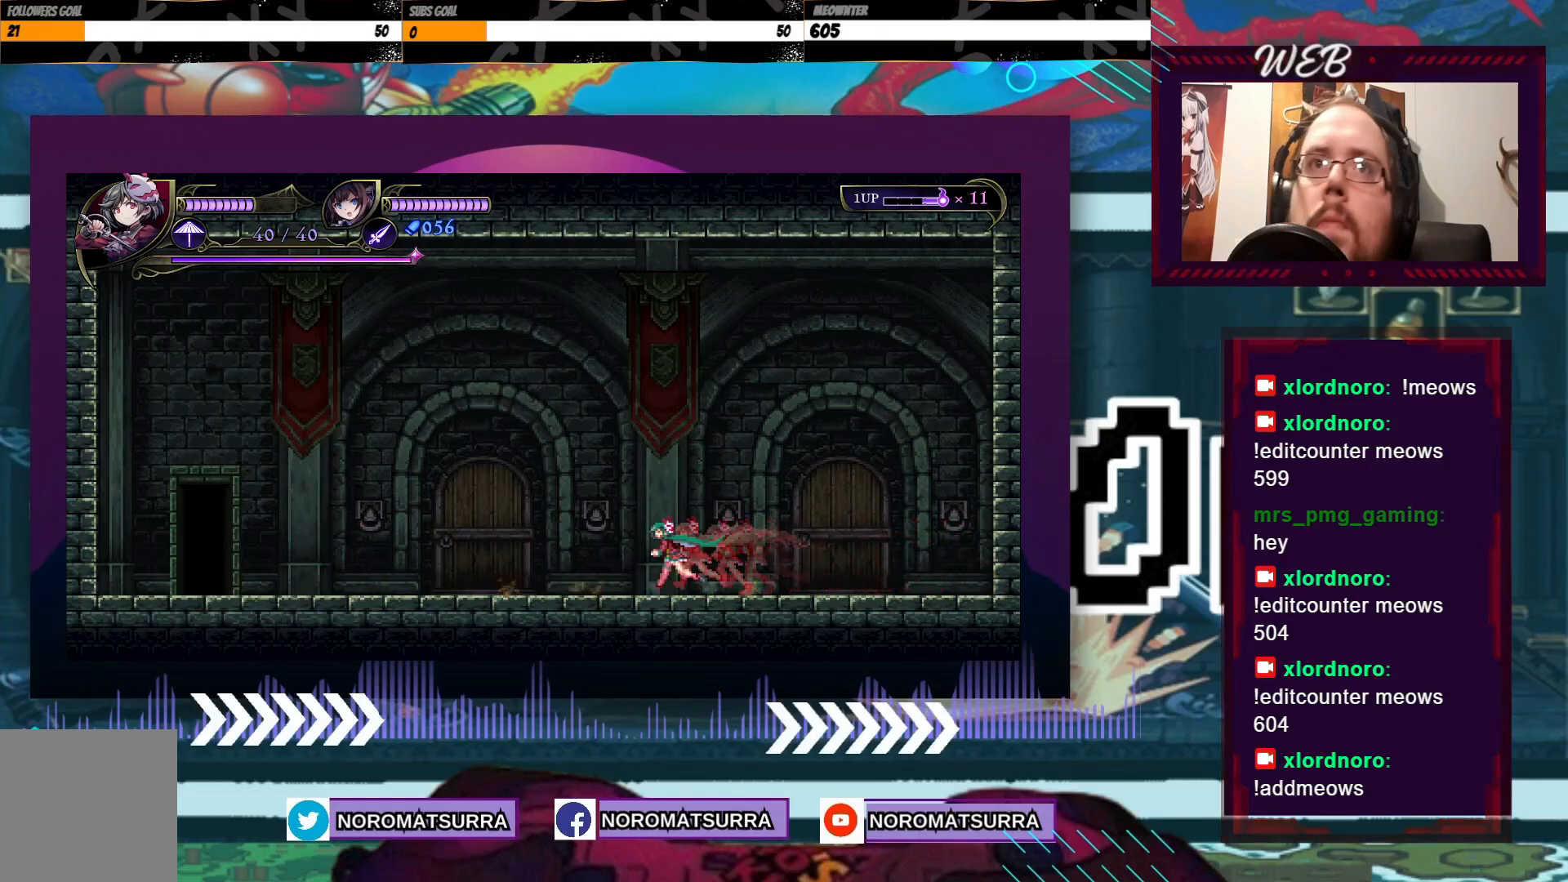
{"buttons": [], "left_stick": "left", "right_stick": "center", "events": []}
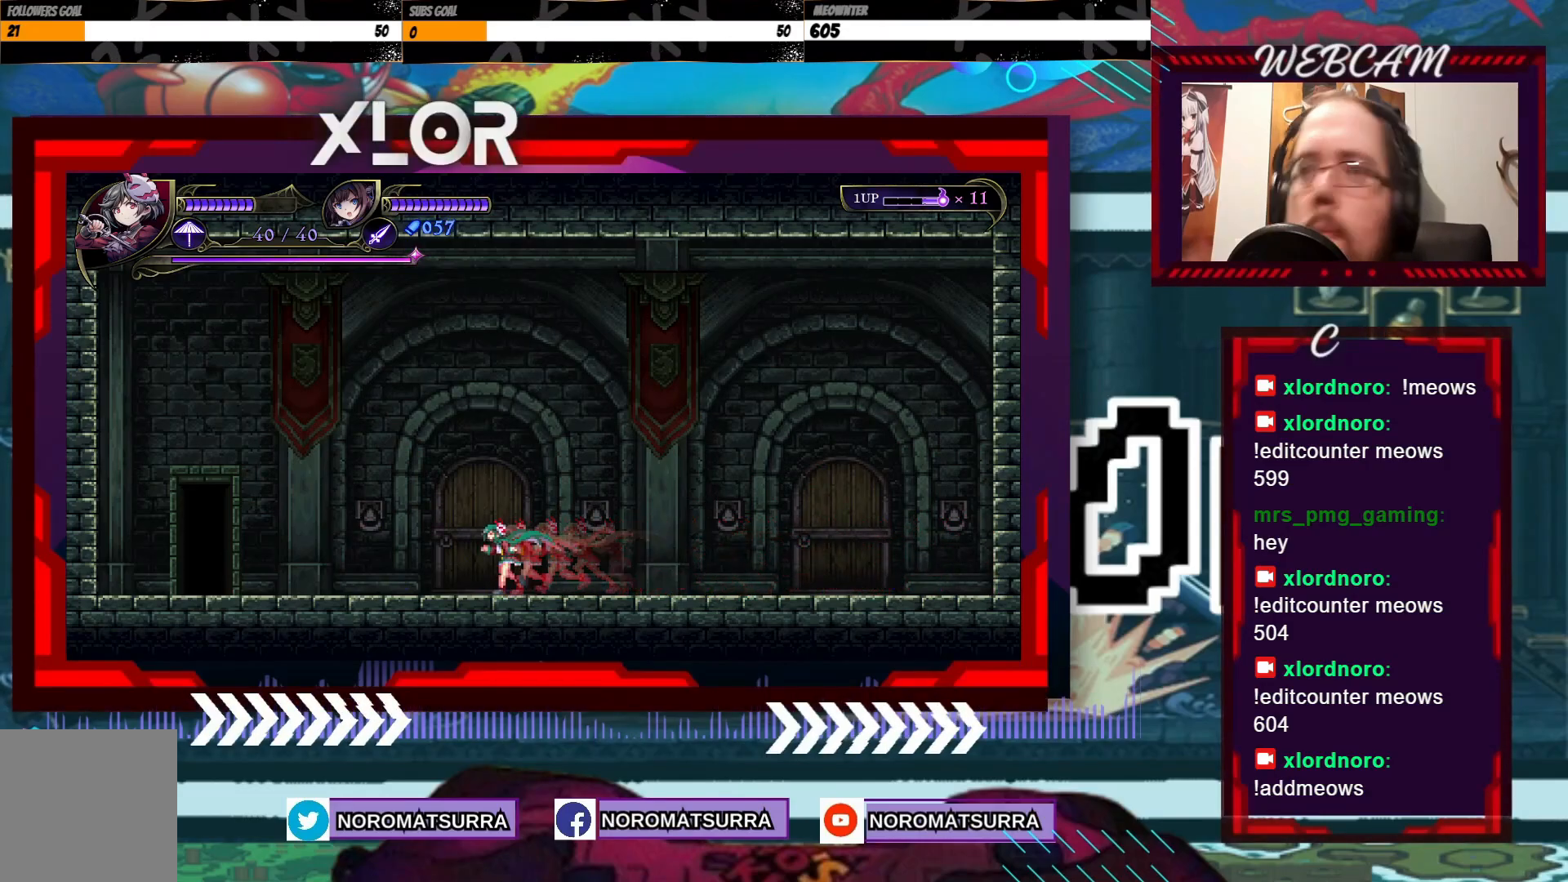
{"buttons": [], "left_stick": "left", "right_stick": "center", "events": []}
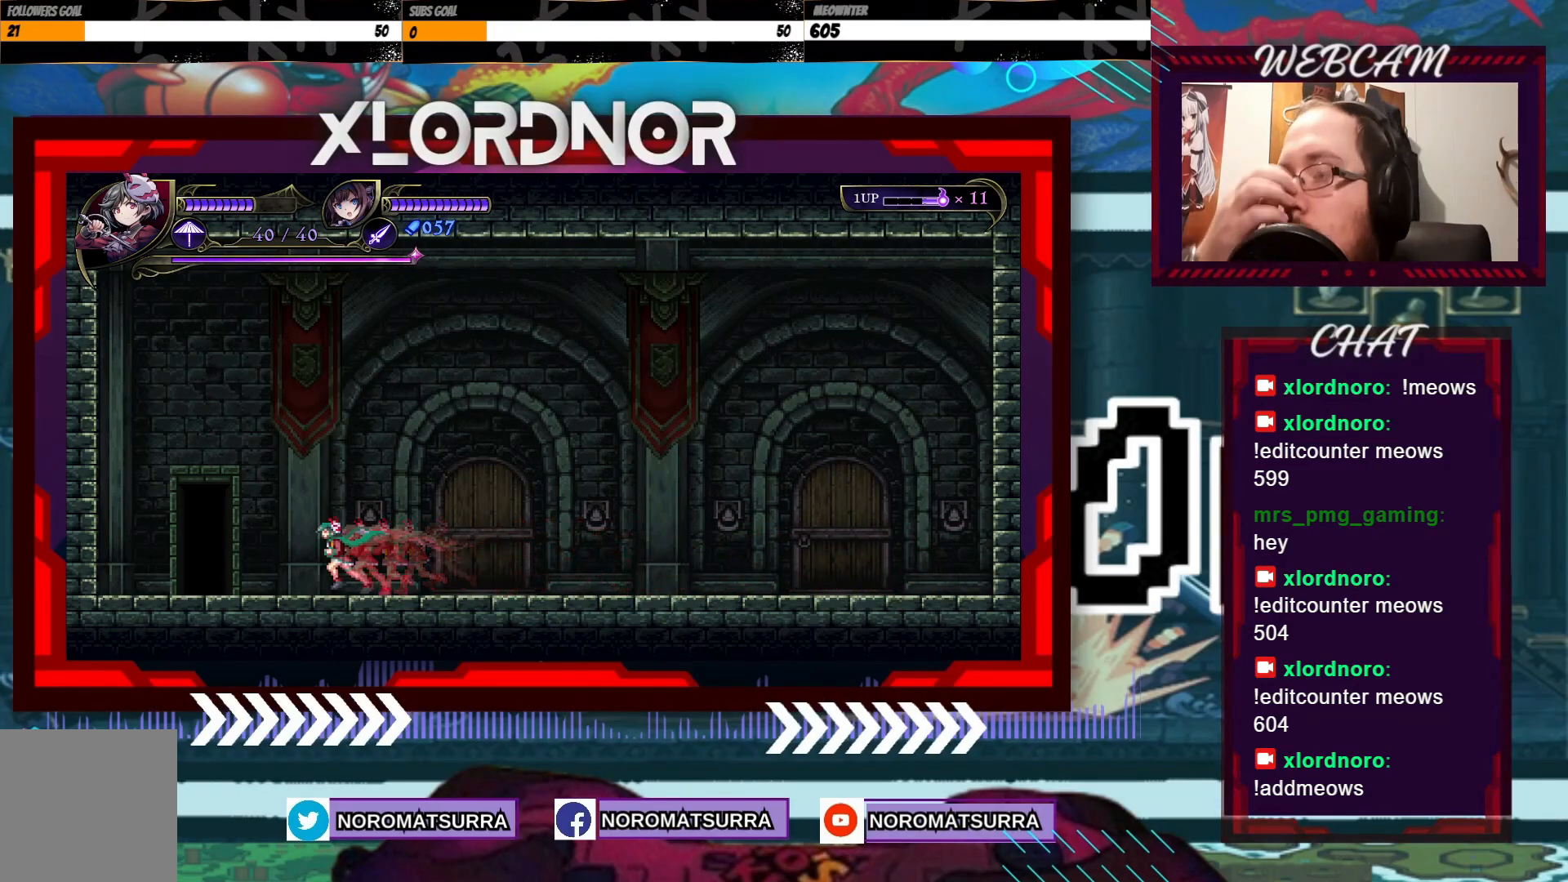
{"buttons": [], "left_stick": "left", "right_stick": "center", "events": []}
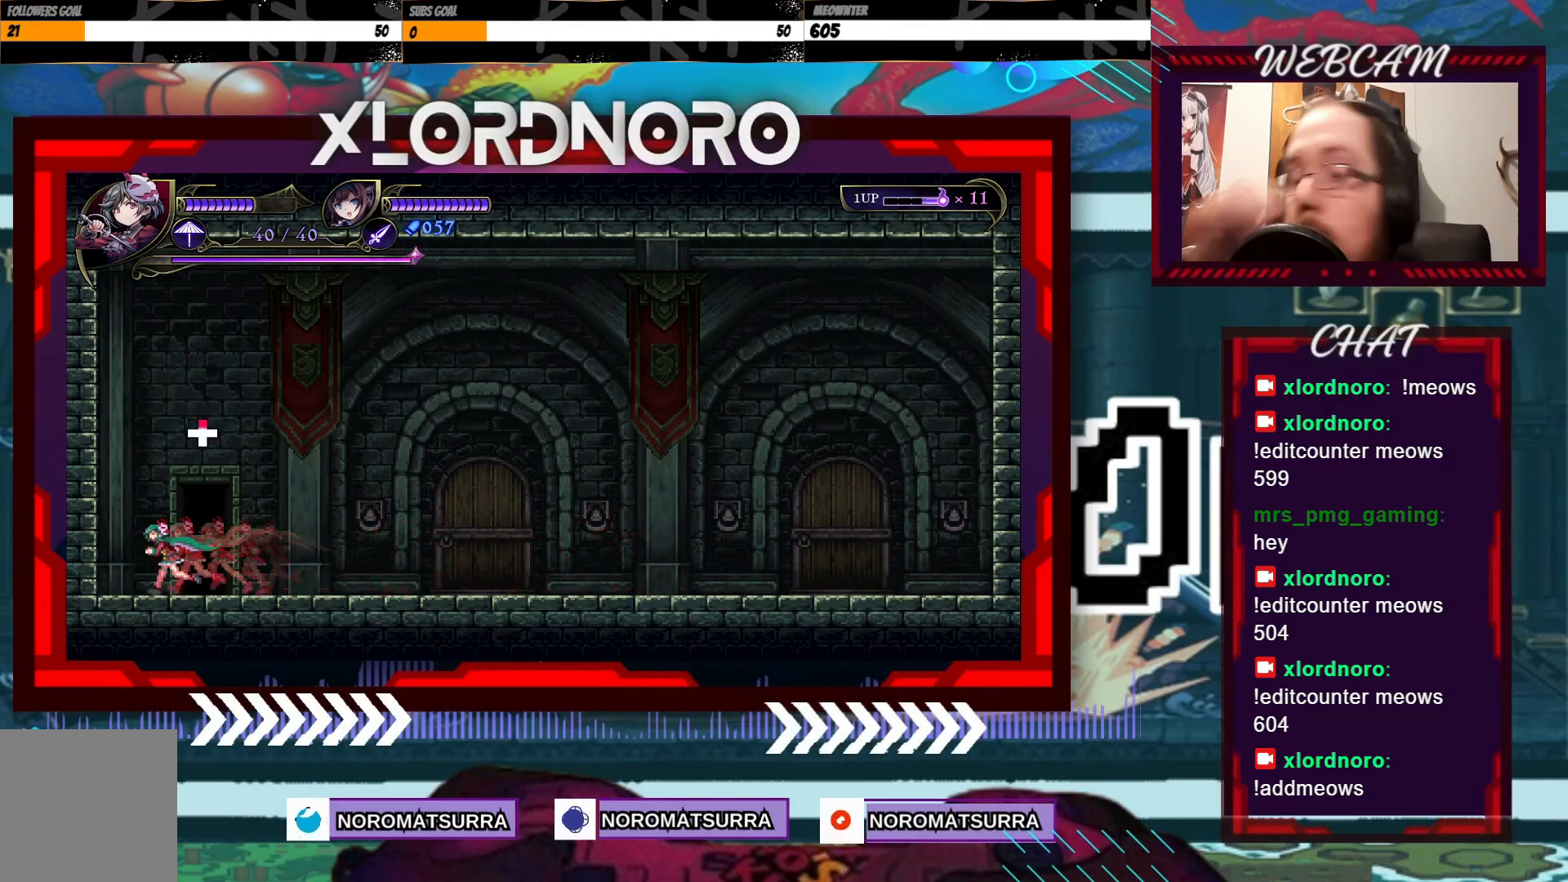
{"buttons": [], "left_stick": "center", "right_stick": "center", "events": [[100, "left_stick", "center"], [250, "left_stick", "left"], [400, "left_stick", "center"]]}
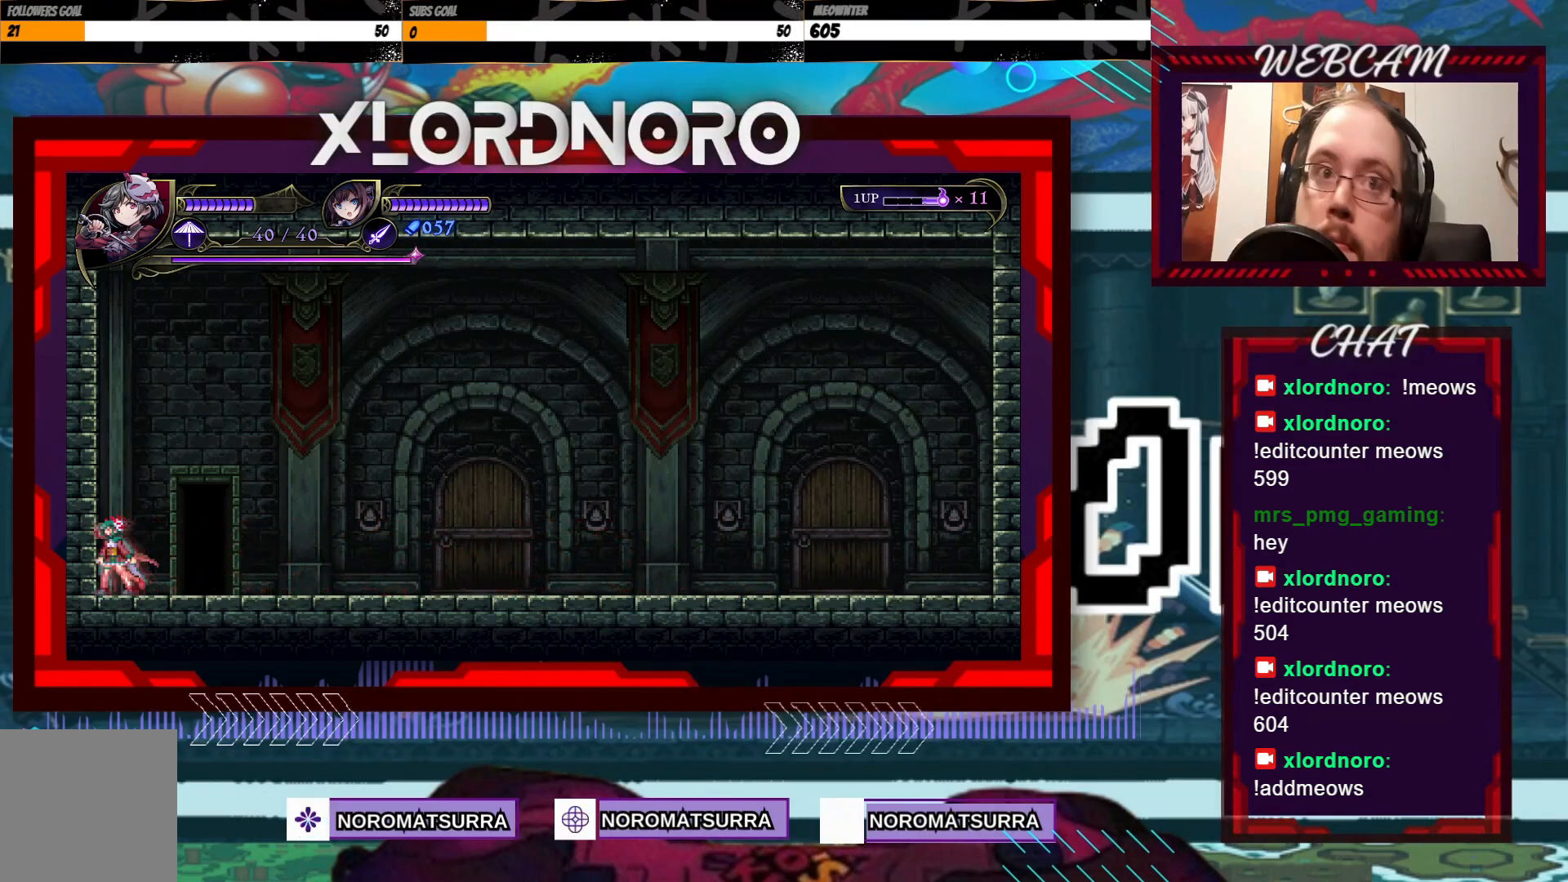
{"buttons": [], "left_stick": "center", "right_stick": "center", "events": []}
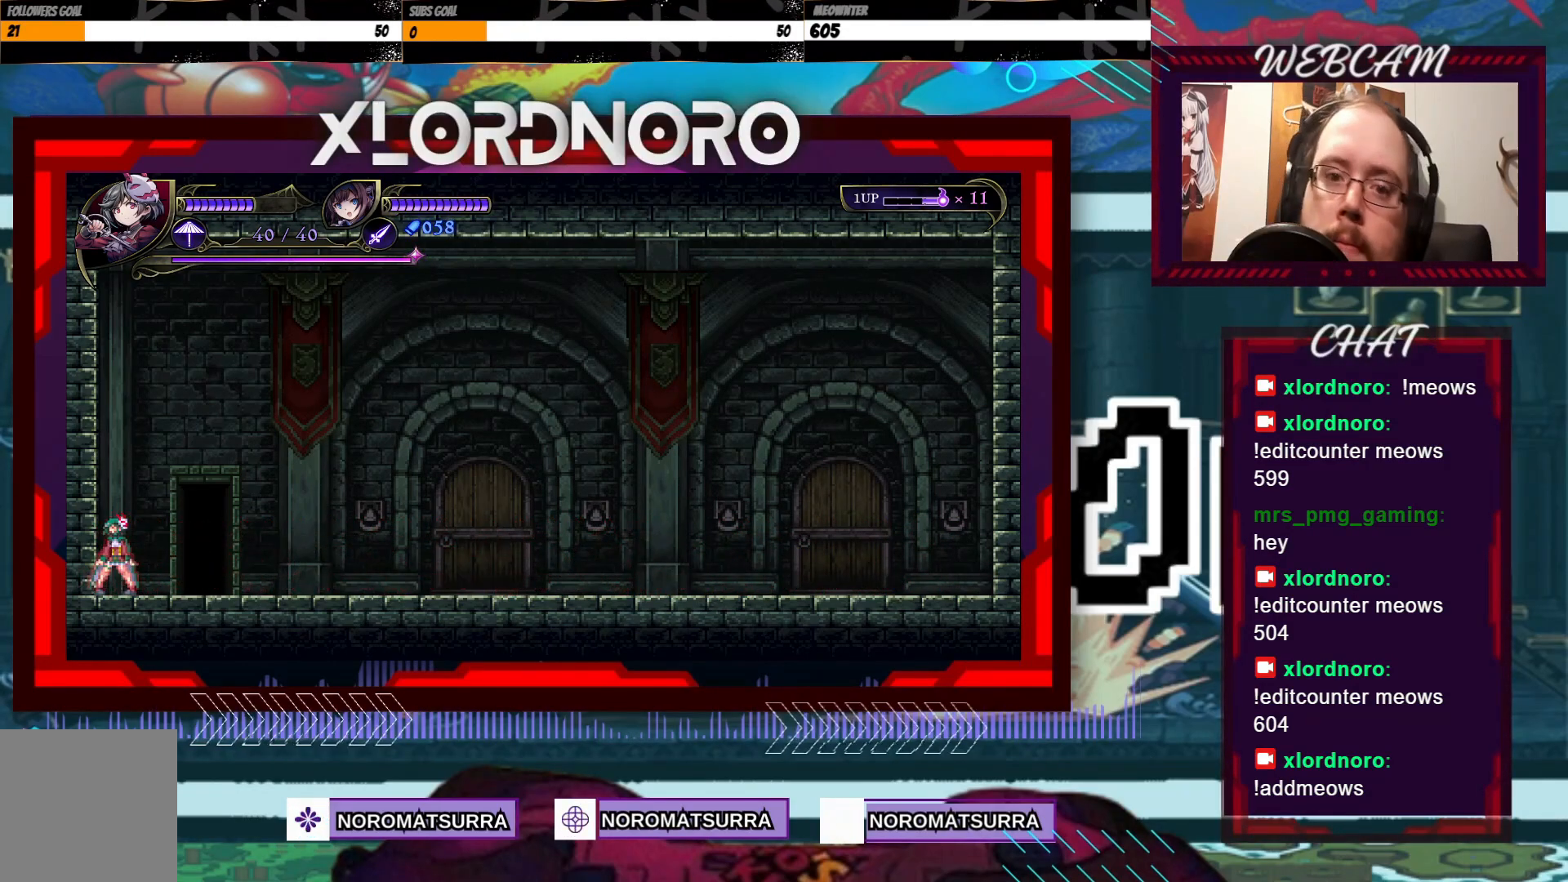
{"buttons": [], "left_stick": "right", "right_stick": "center", "events": [[100, "X", "down"], [250, "X", "up"], [450, "left_stick", "right"]]}
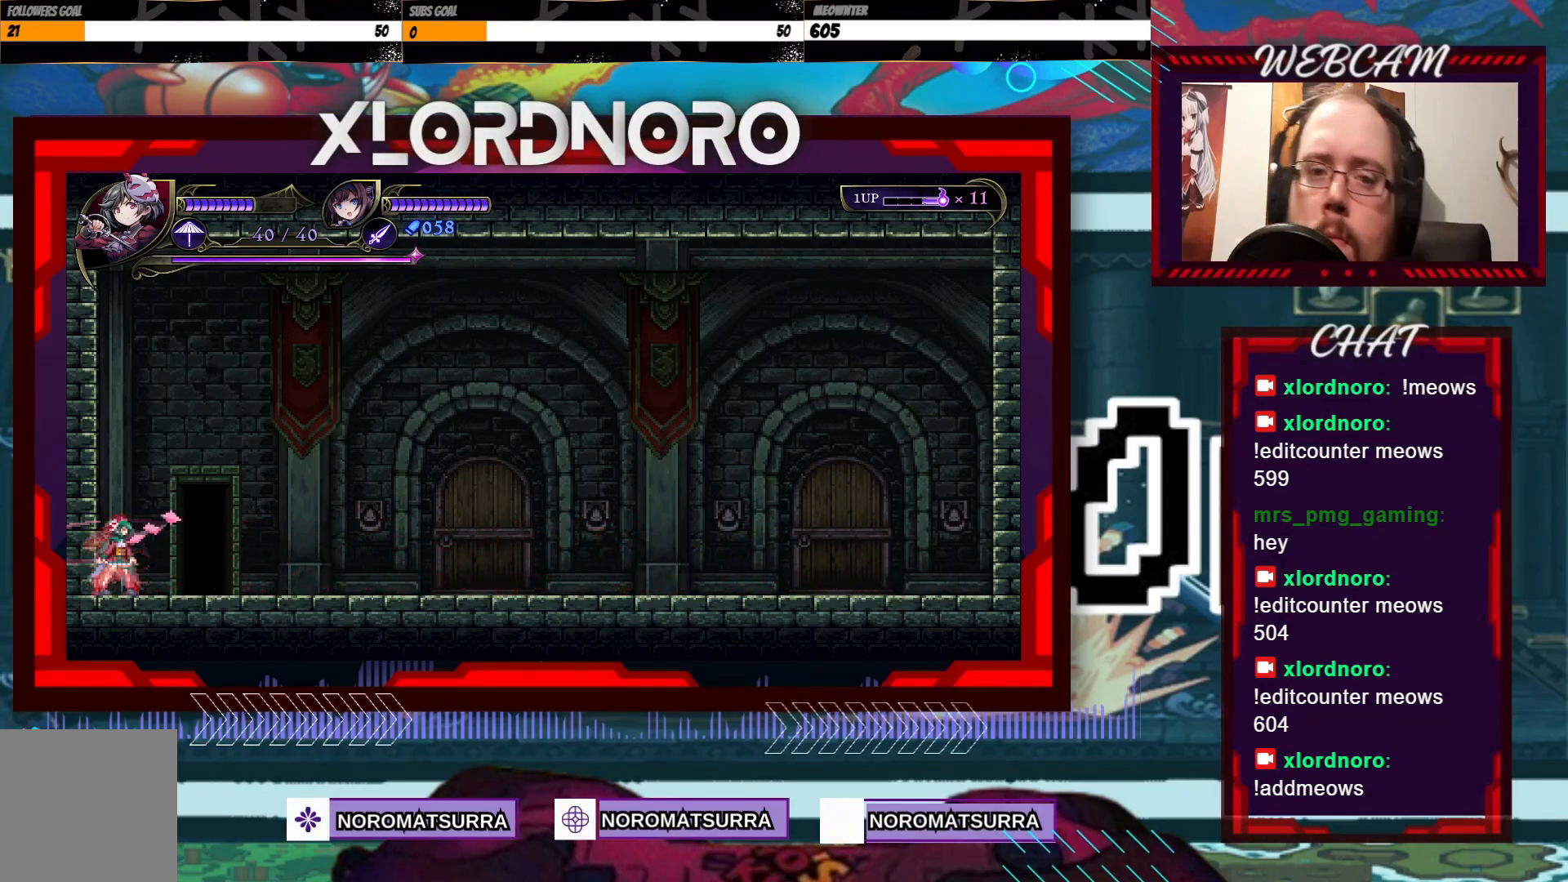
{"buttons": [], "left_stick": "up", "right_stick": "center", "events": [[300, "left_stick", "up"]]}
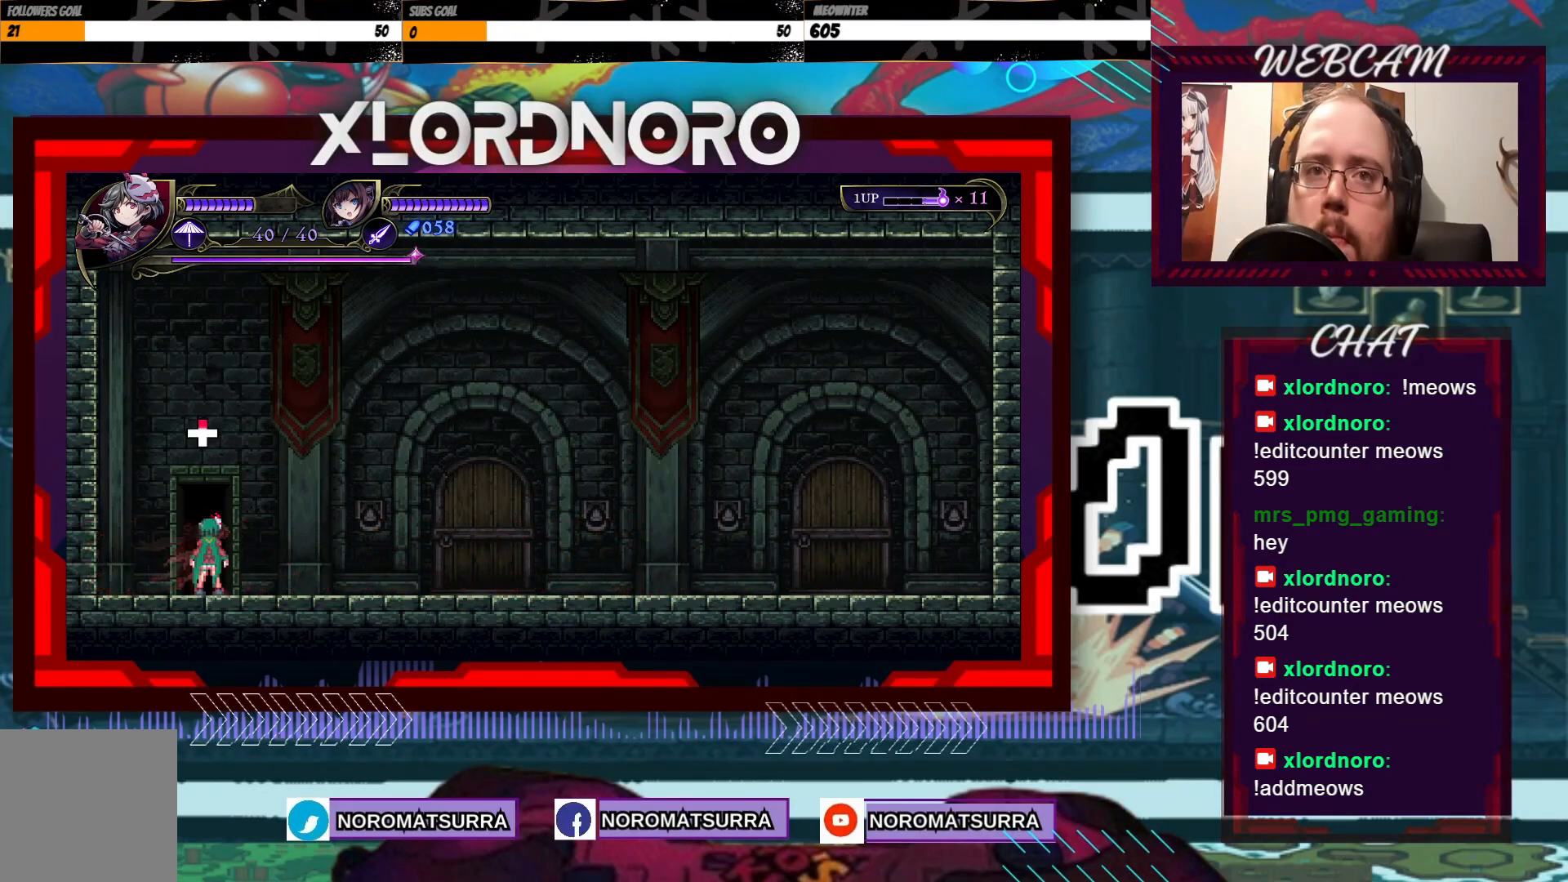
{"buttons": [], "left_stick": "center", "right_stick": "center", "events": [[83, "left_stick", "center"]]}
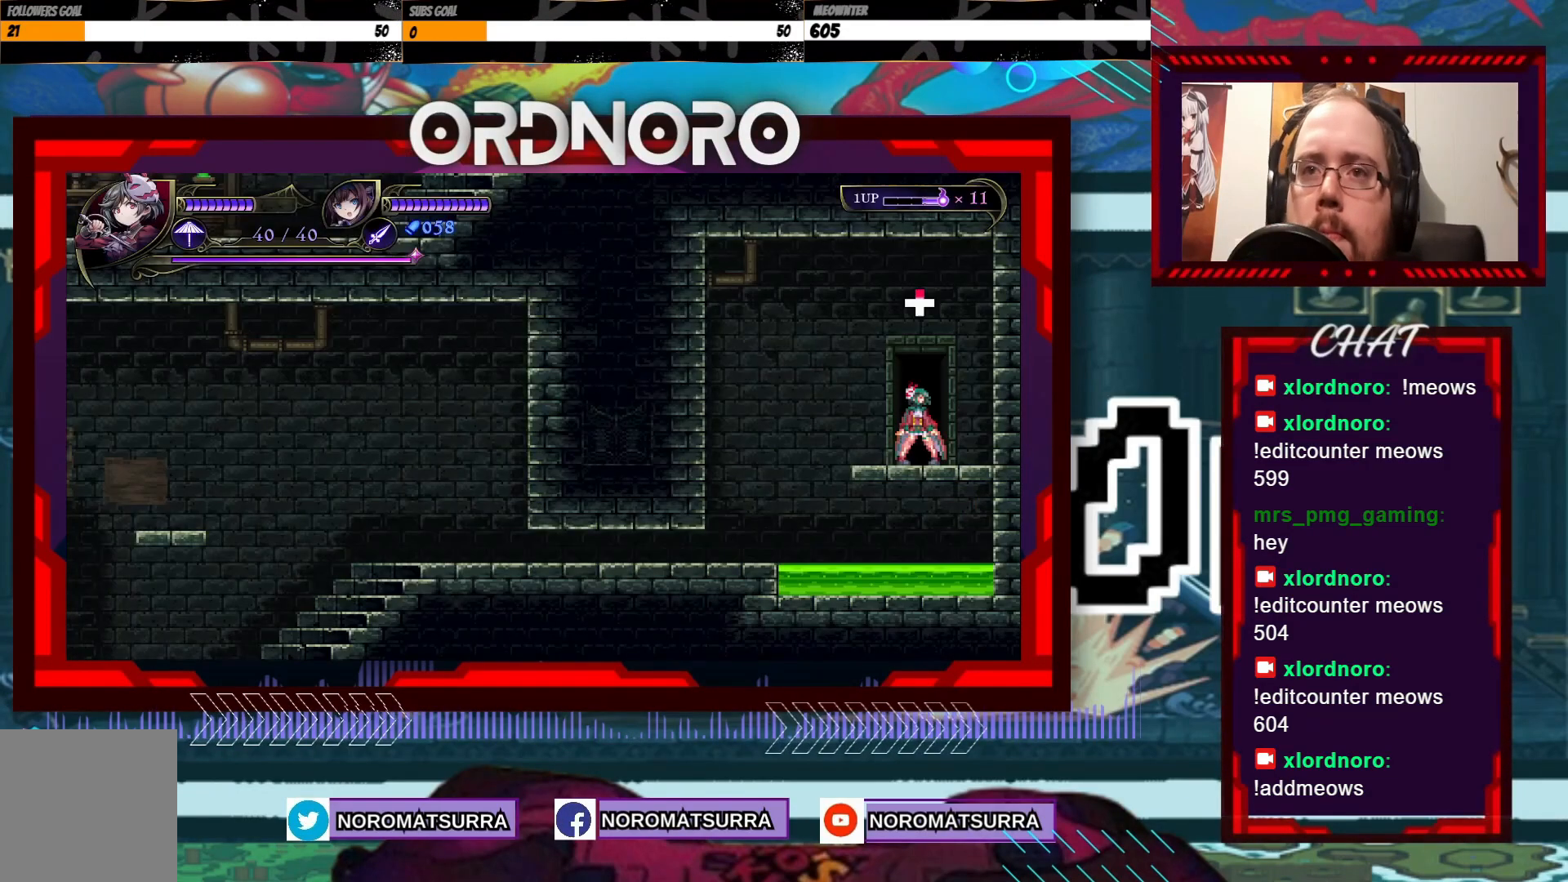
{"buttons": [], "left_stick": "center", "right_stick": "center", "events": []}
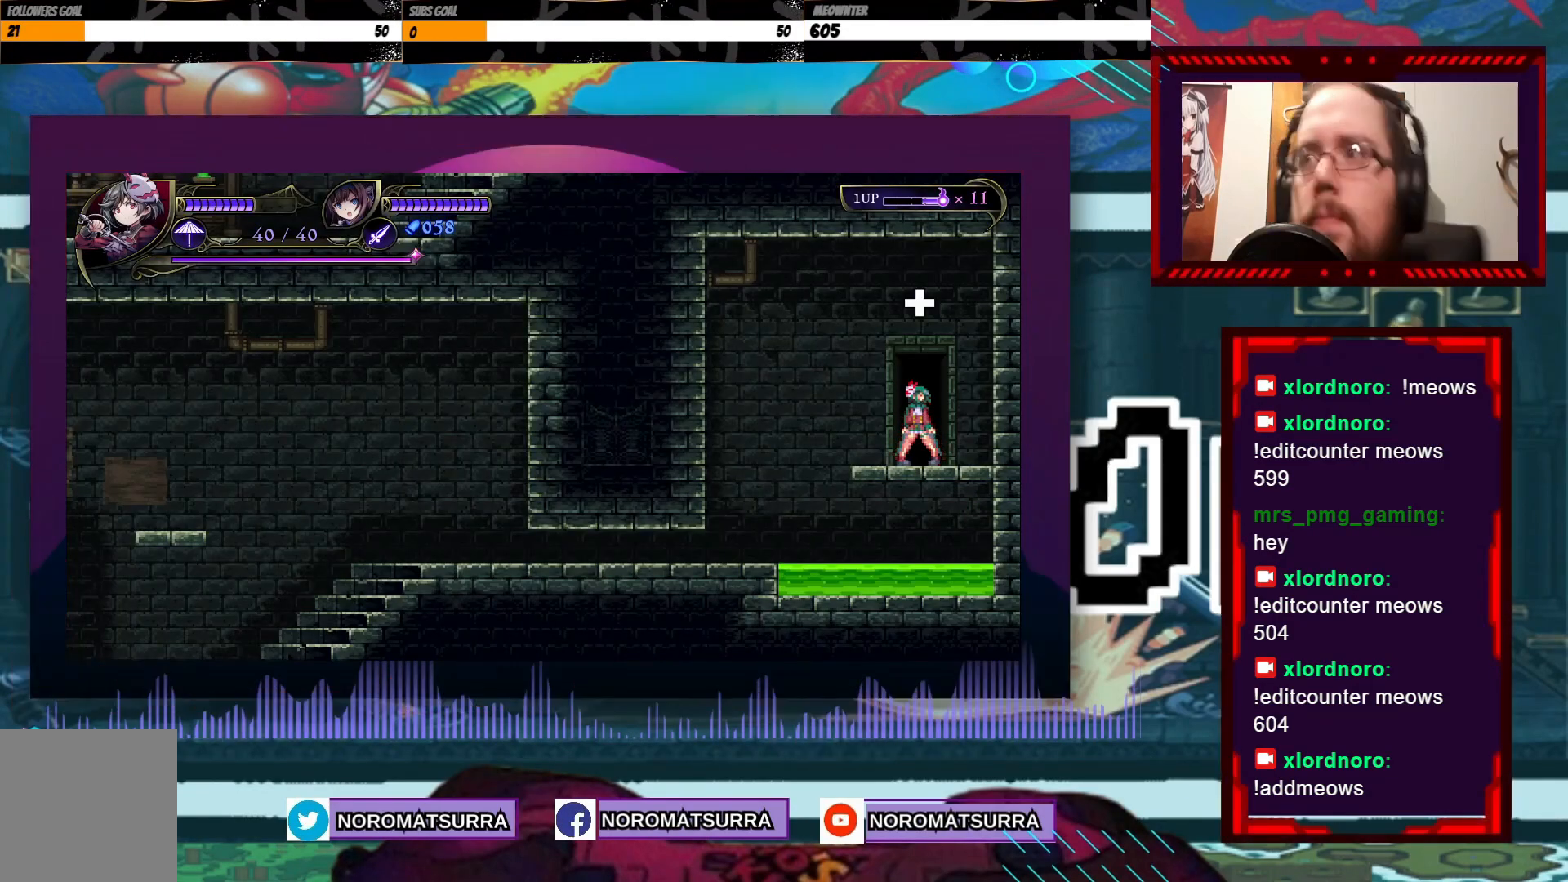
{"buttons": [], "left_stick": "center", "right_stick": "center", "events": []}
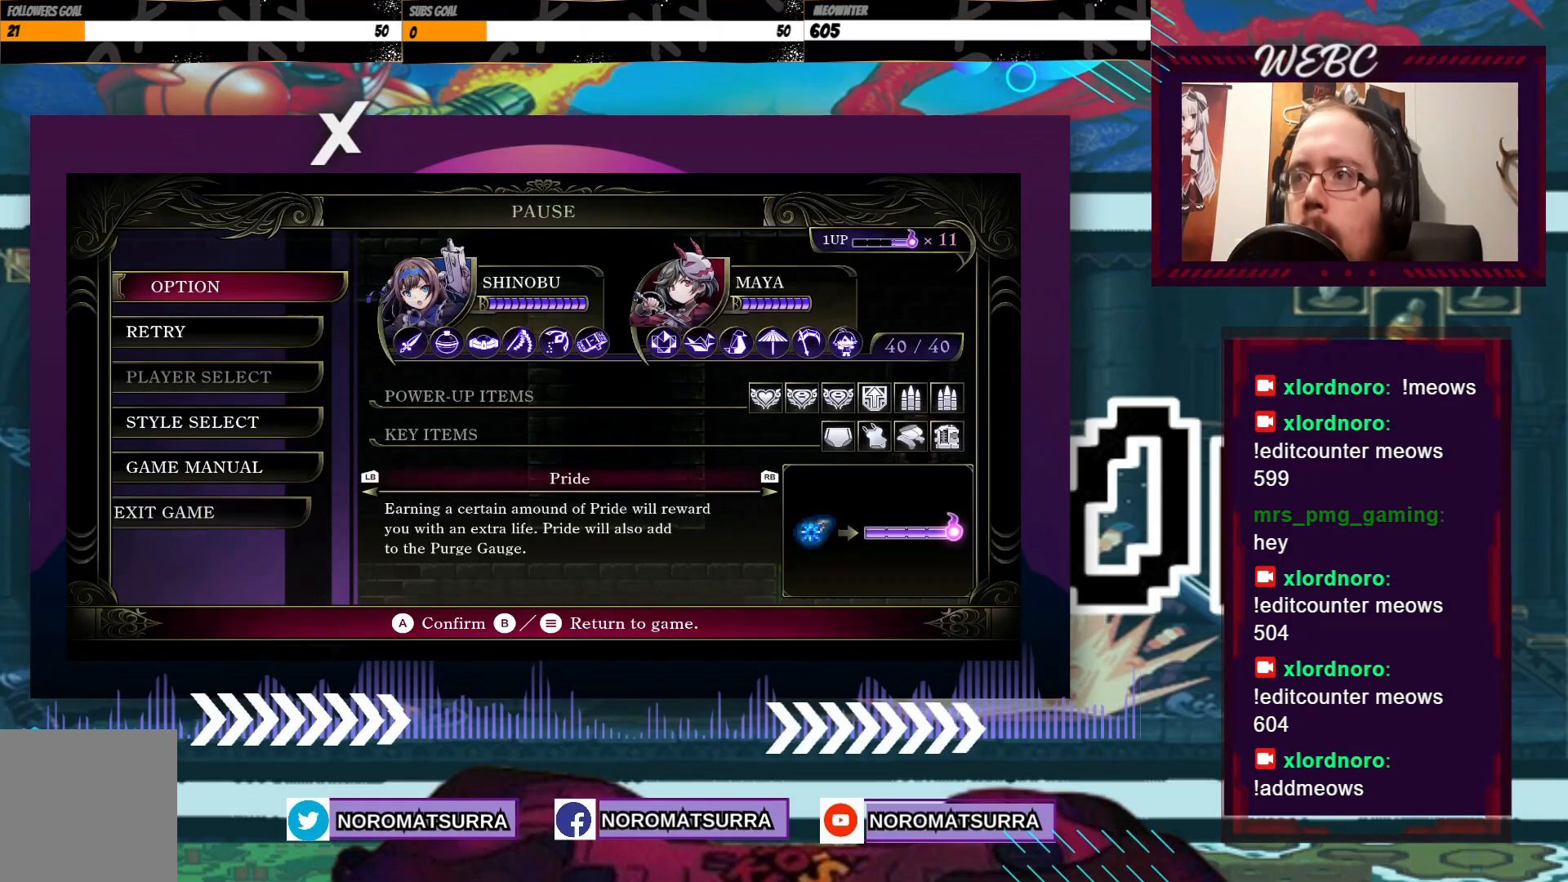
{"buttons": [], "left_stick": "center", "right_stick": "center", "events": []}
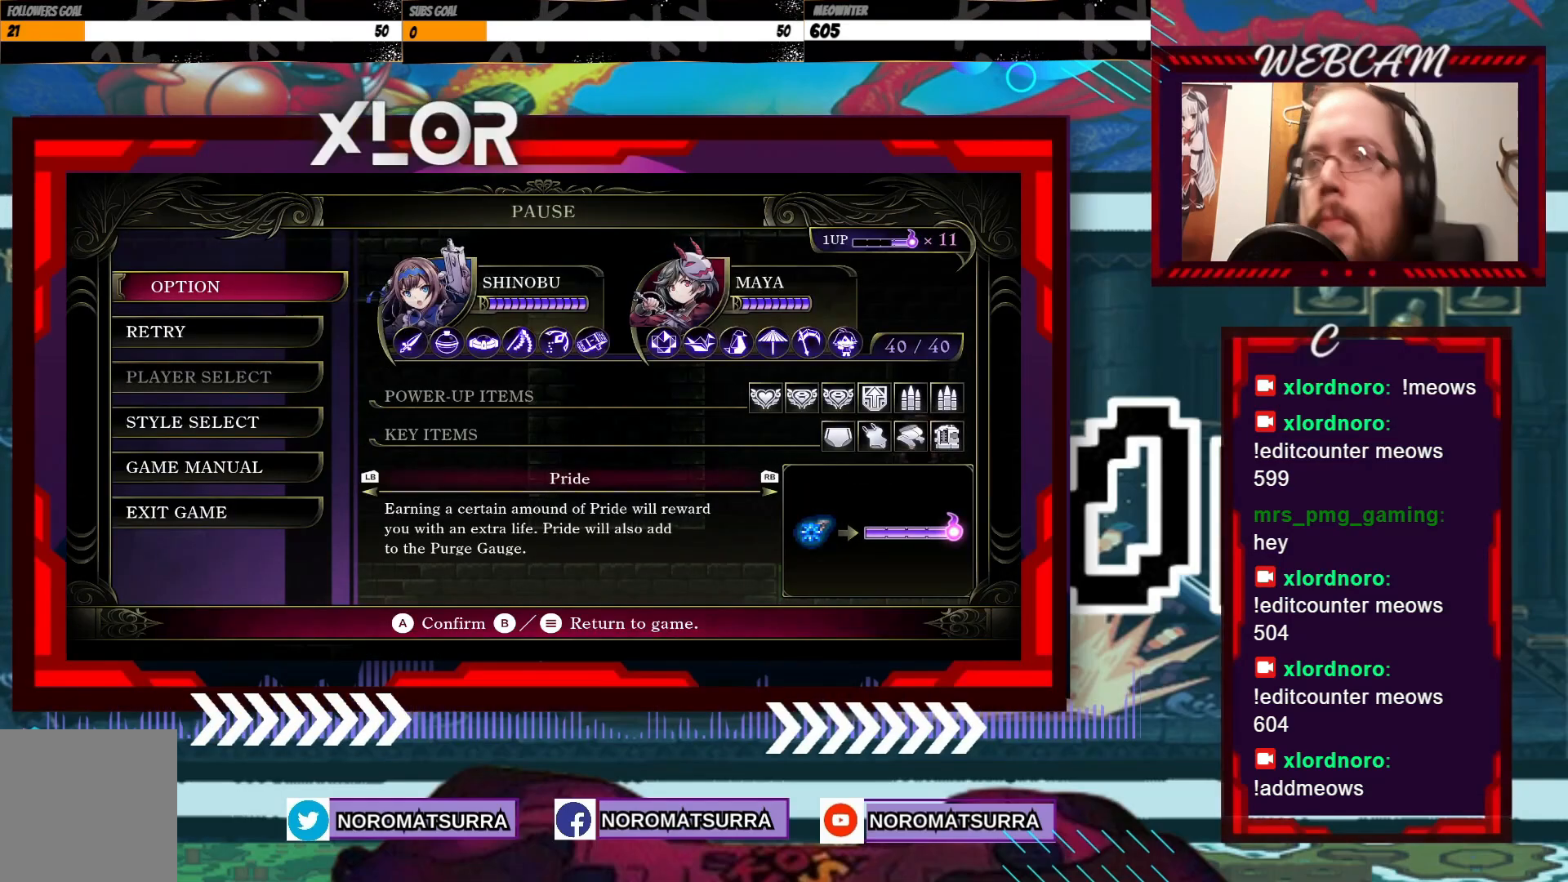
{"buttons": [], "left_stick": "center", "right_stick": "center", "events": []}
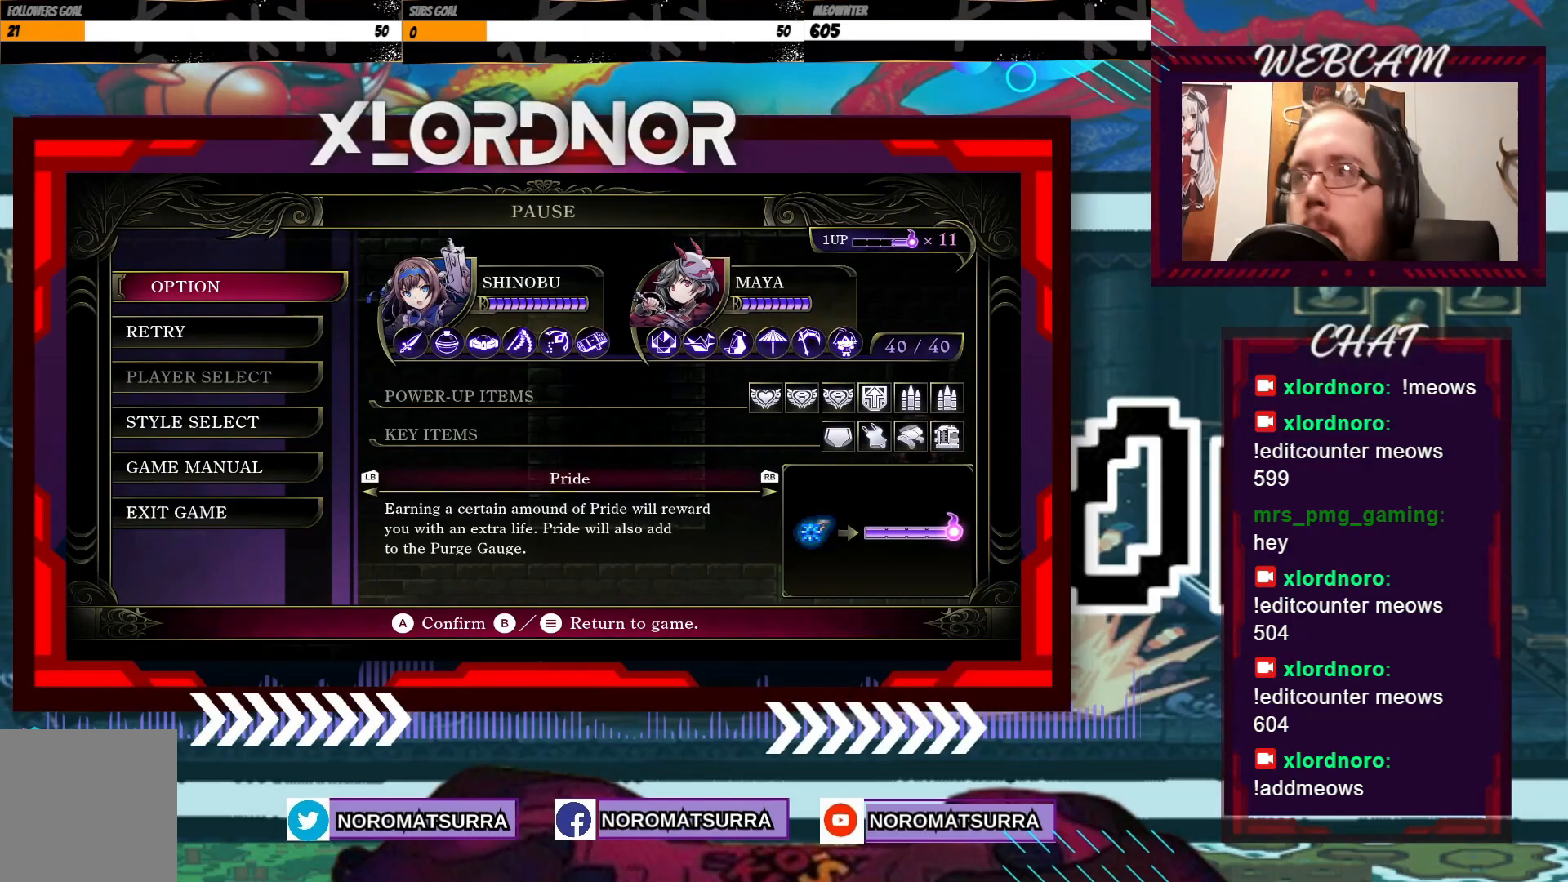
{"buttons": [], "left_stick": "center", "right_stick": "center", "events": []}
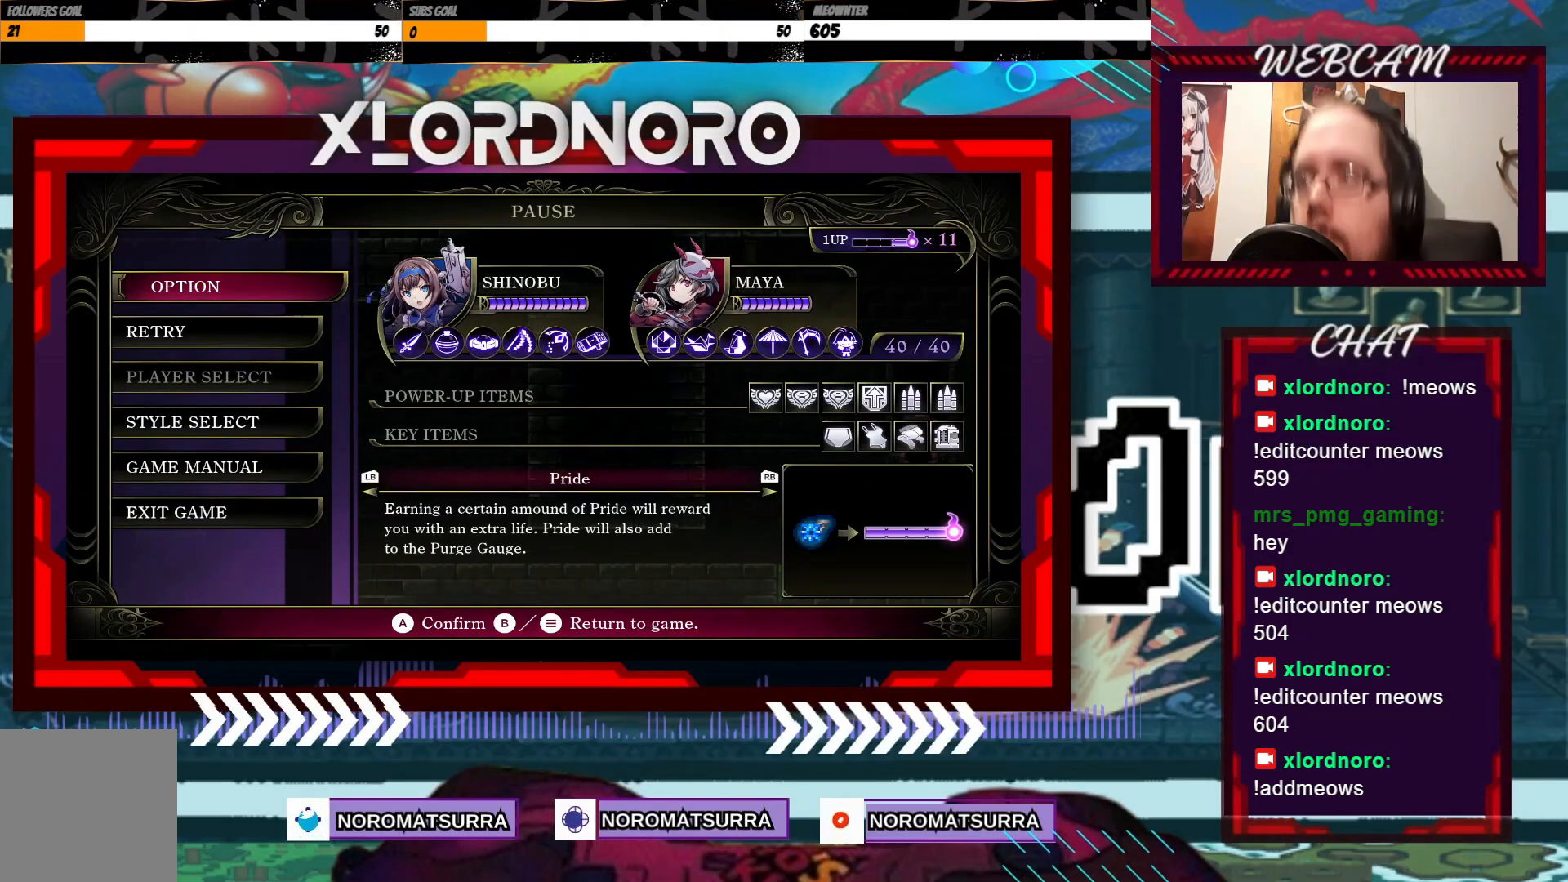
{"buttons": [], "left_stick": "center", "right_stick": "center", "events": []}
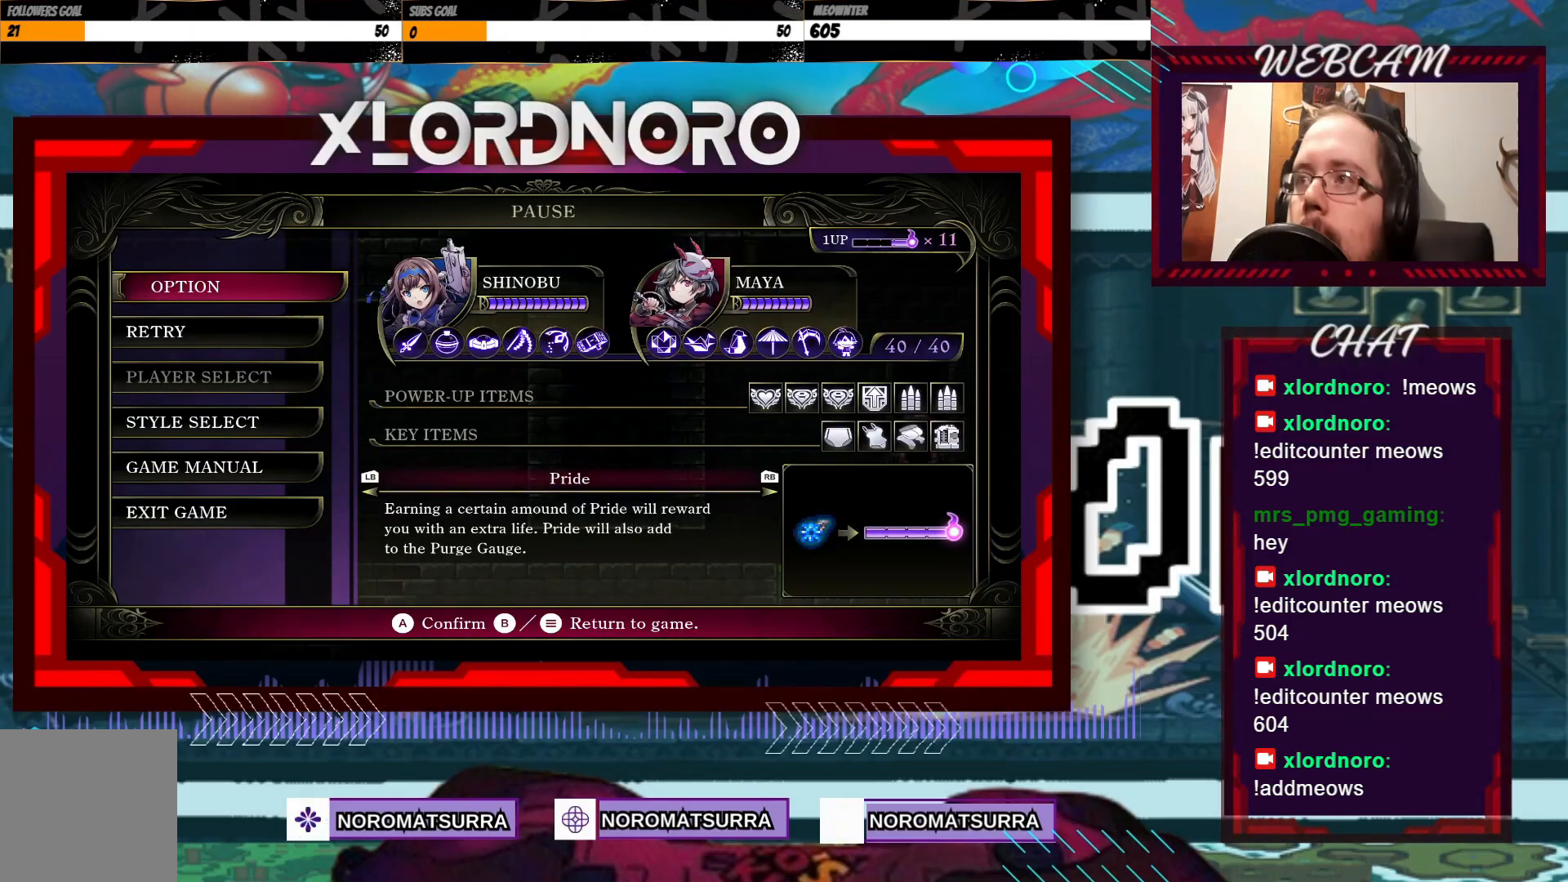
{"buttons": [], "left_stick": "center", "right_stick": "center", "events": []}
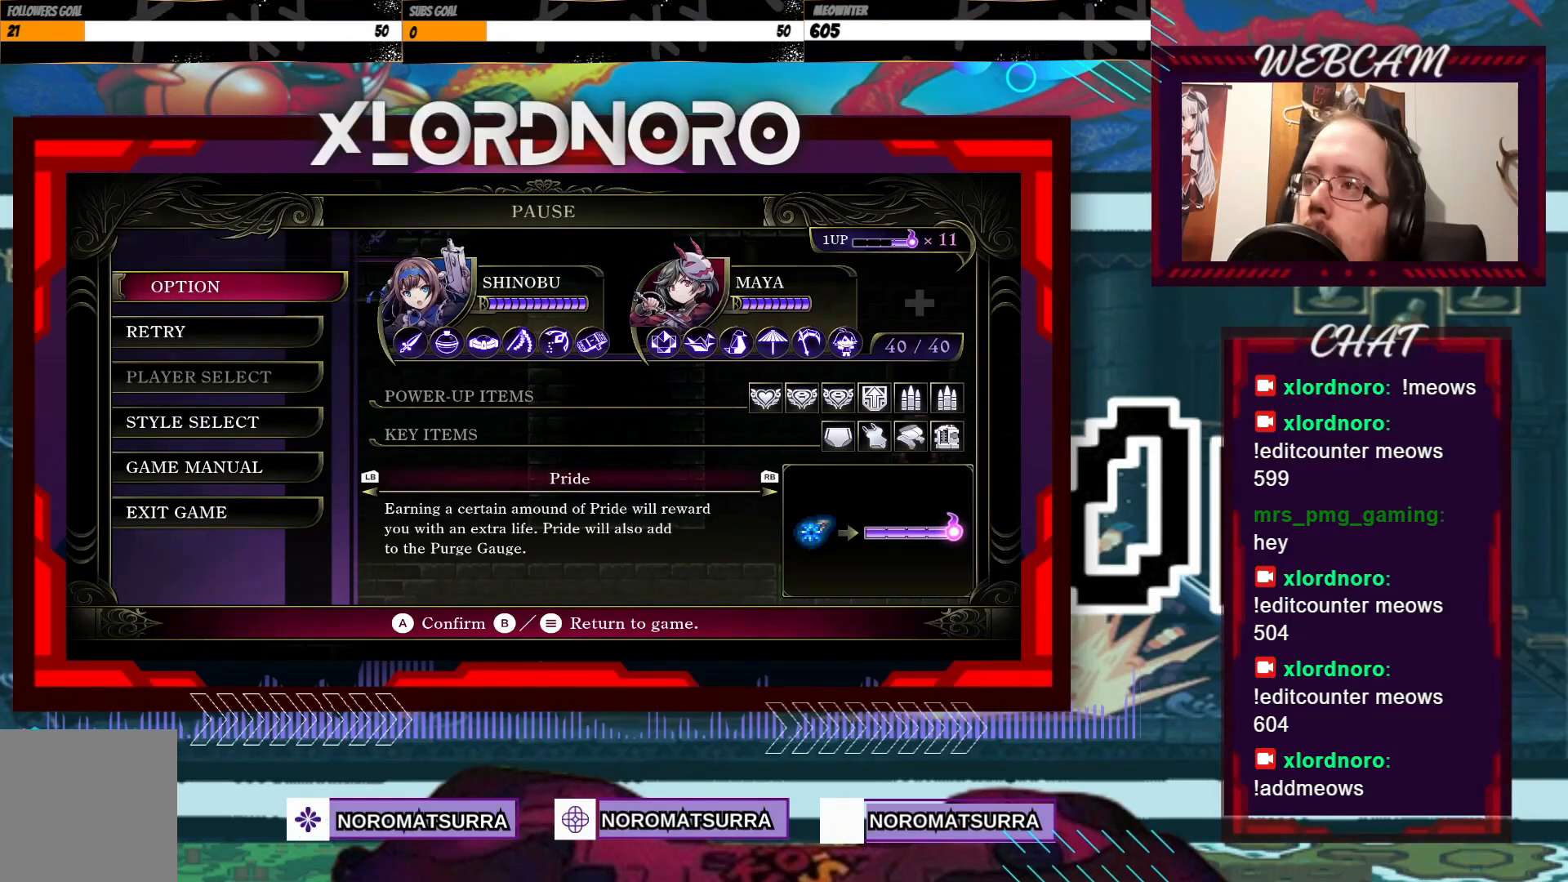
{"buttons": [], "left_stick": "left", "right_stick": "center", "events": [[383, "left_stick", "left"]]}
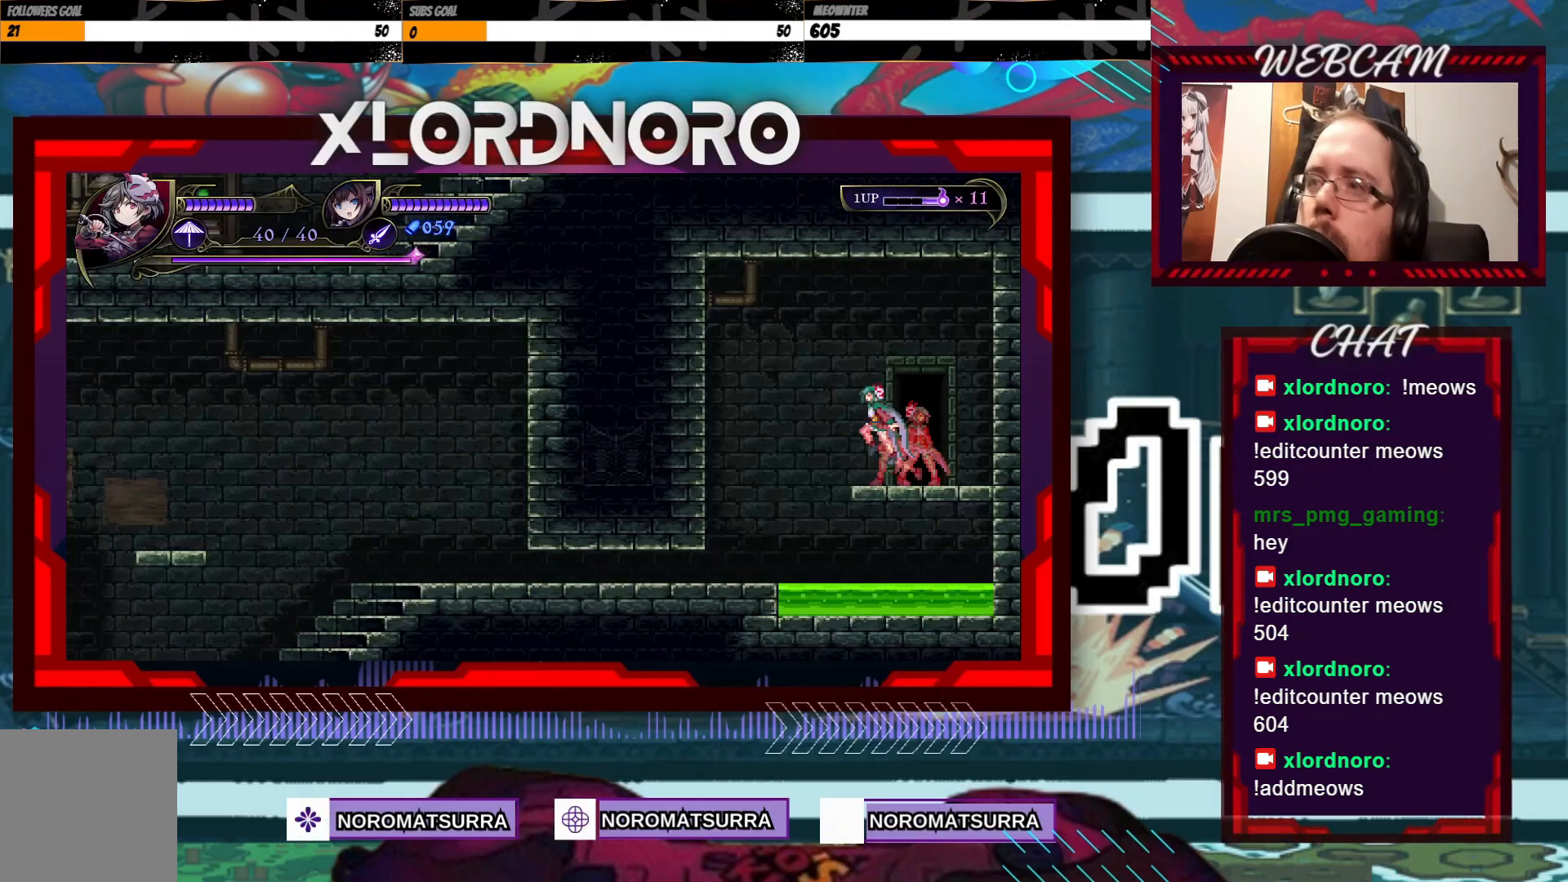
{"buttons": [], "left_stick": "left", "right_stick": "center", "events": []}
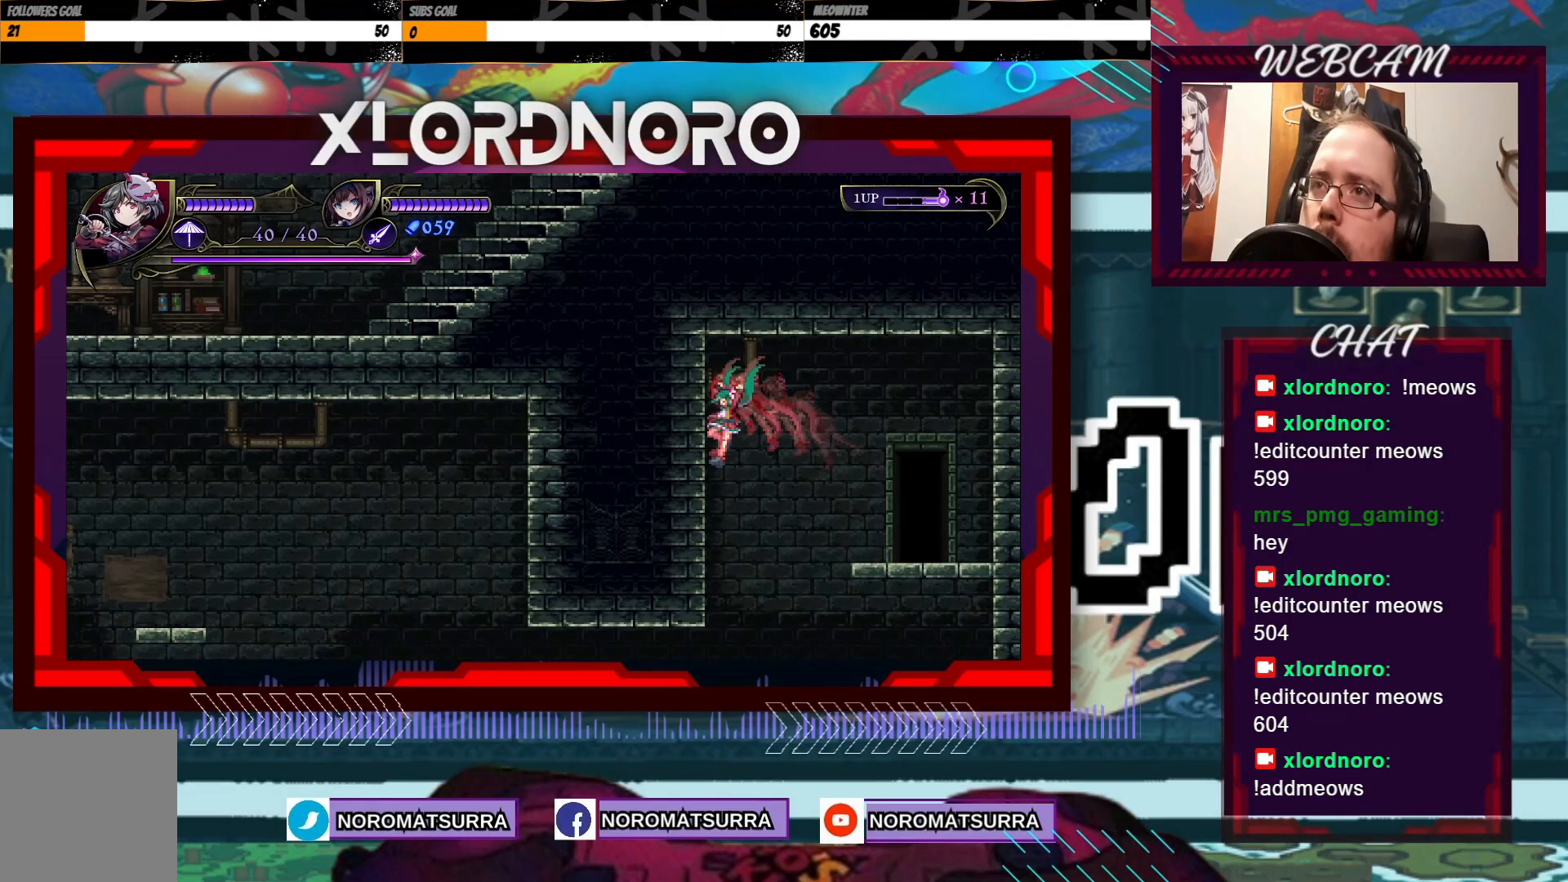
{"buttons": [], "left_stick": "down-left", "right_stick": "center", "events": [[400, "left_stick", "down-left"]]}
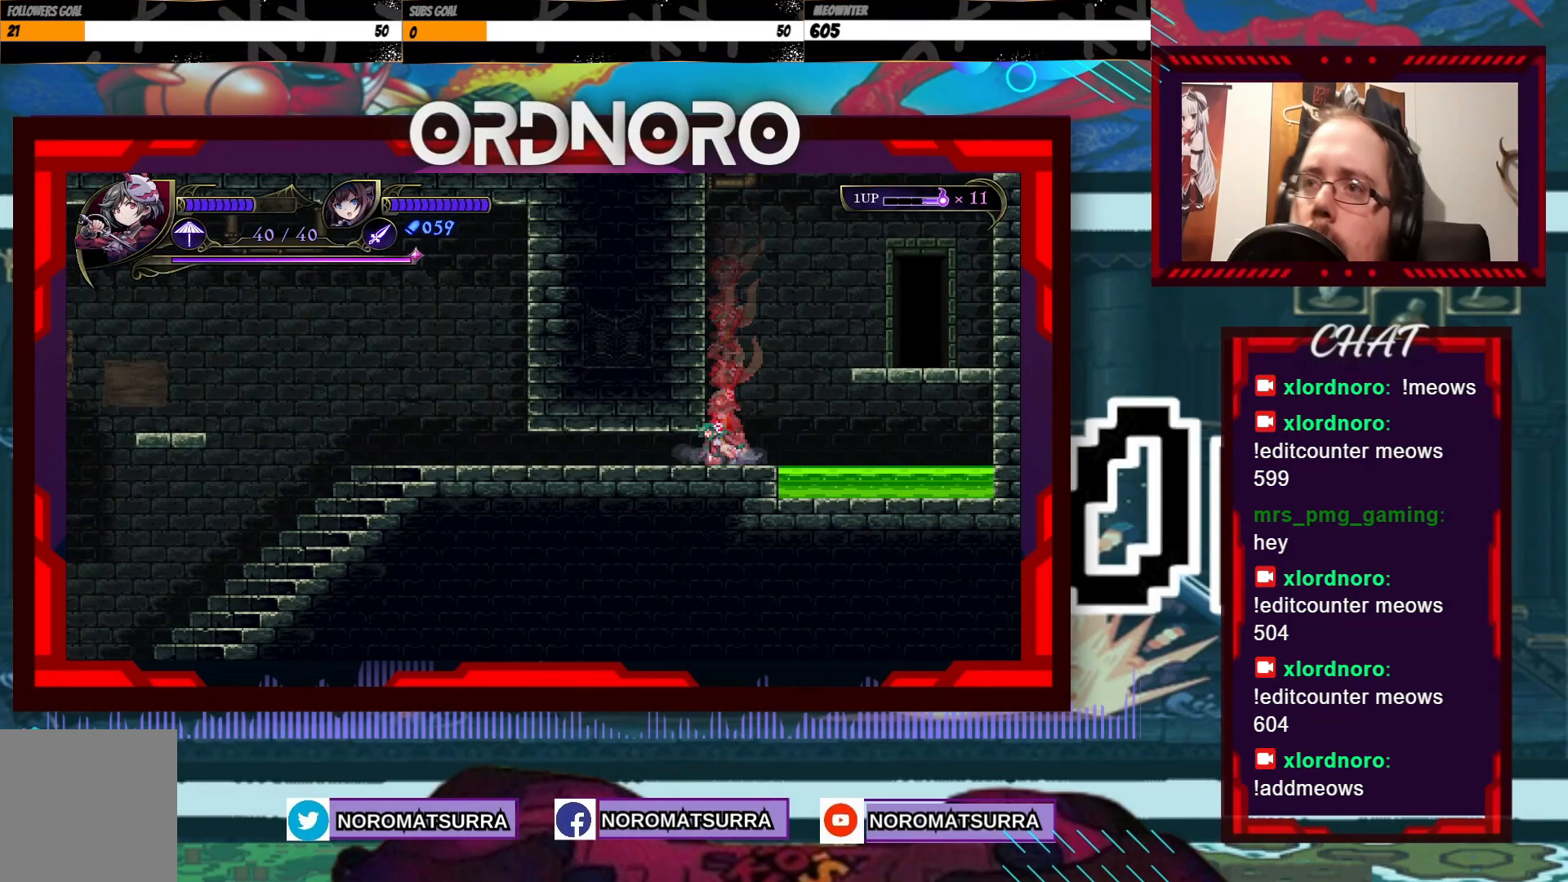
{"buttons": [], "left_stick": "down-left", "right_stick": "center", "events": []}
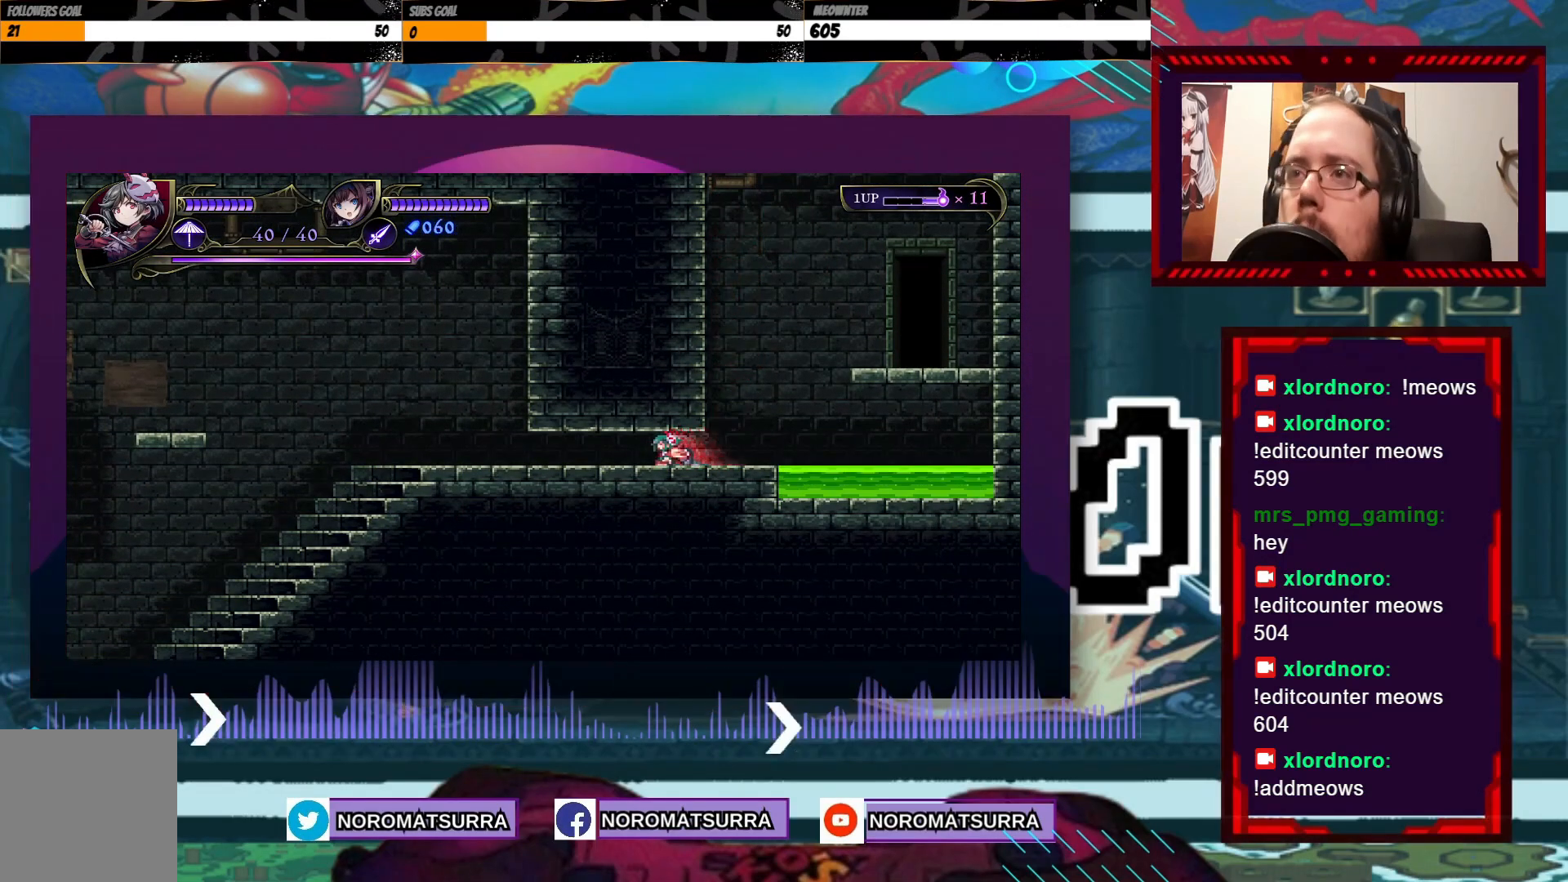
{"buttons": [], "left_stick": "left", "right_stick": "center", "events": [[150, "left_stick", "left"]]}
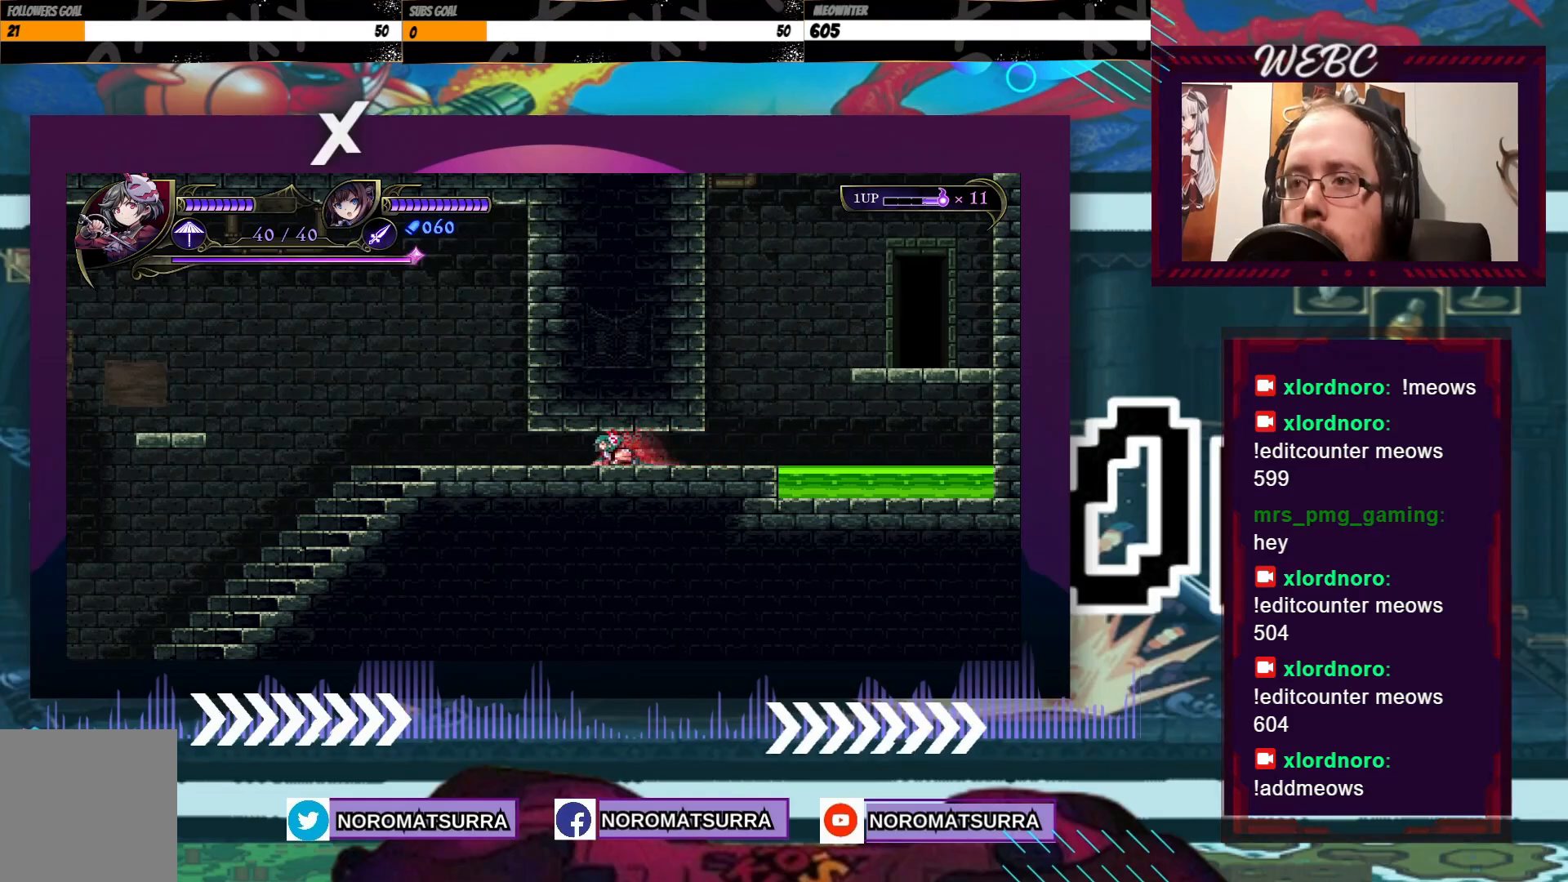
{"buttons": [], "left_stick": "left", "right_stick": "center", "events": []}
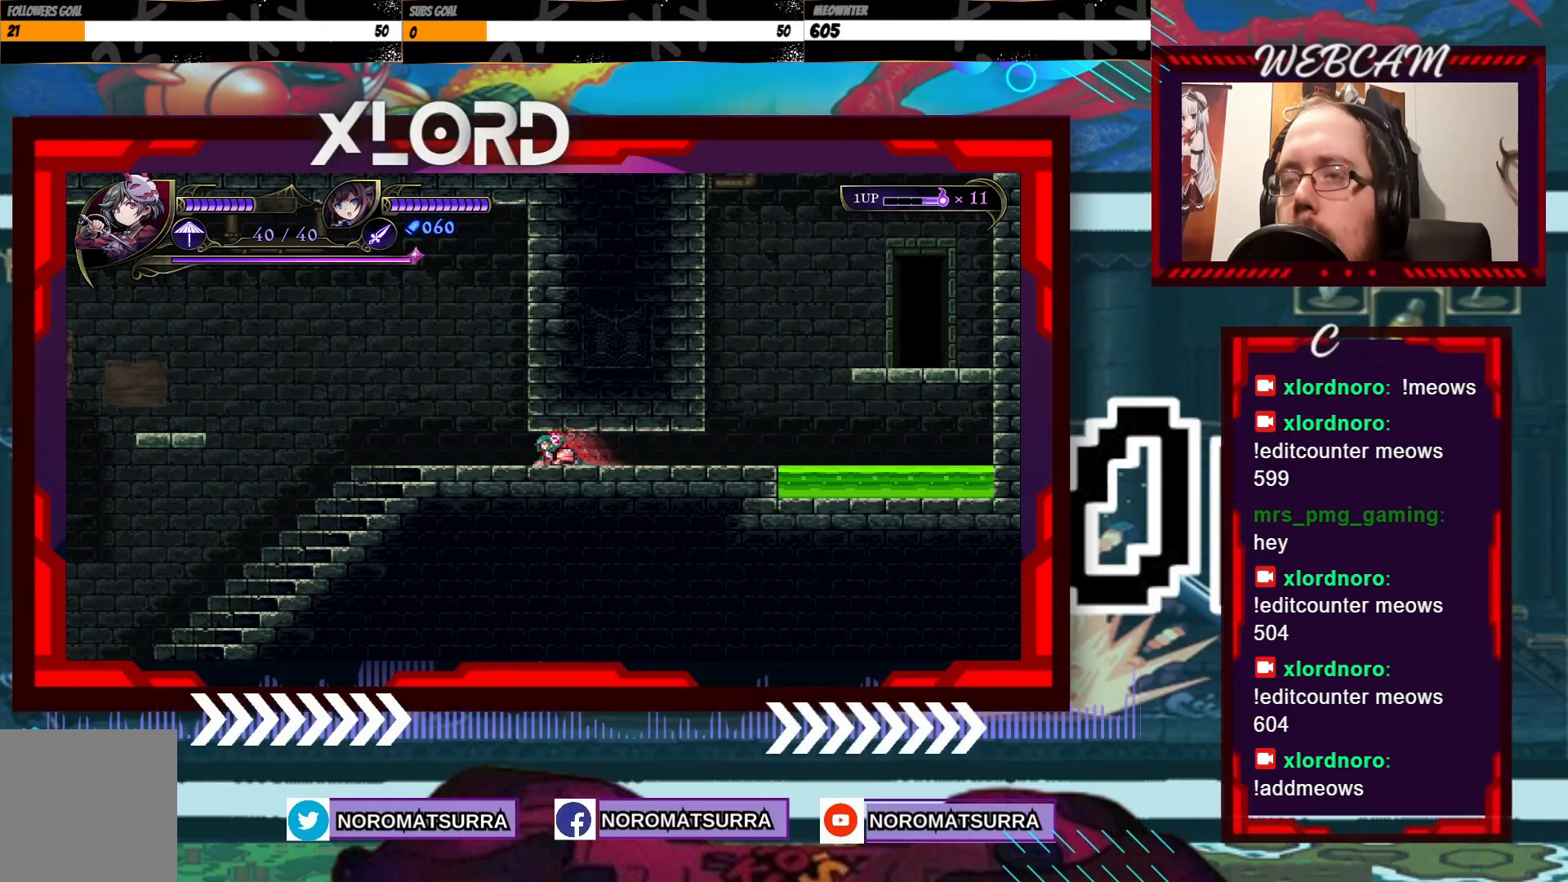
{"buttons": [], "left_stick": "left", "right_stick": "center", "events": []}
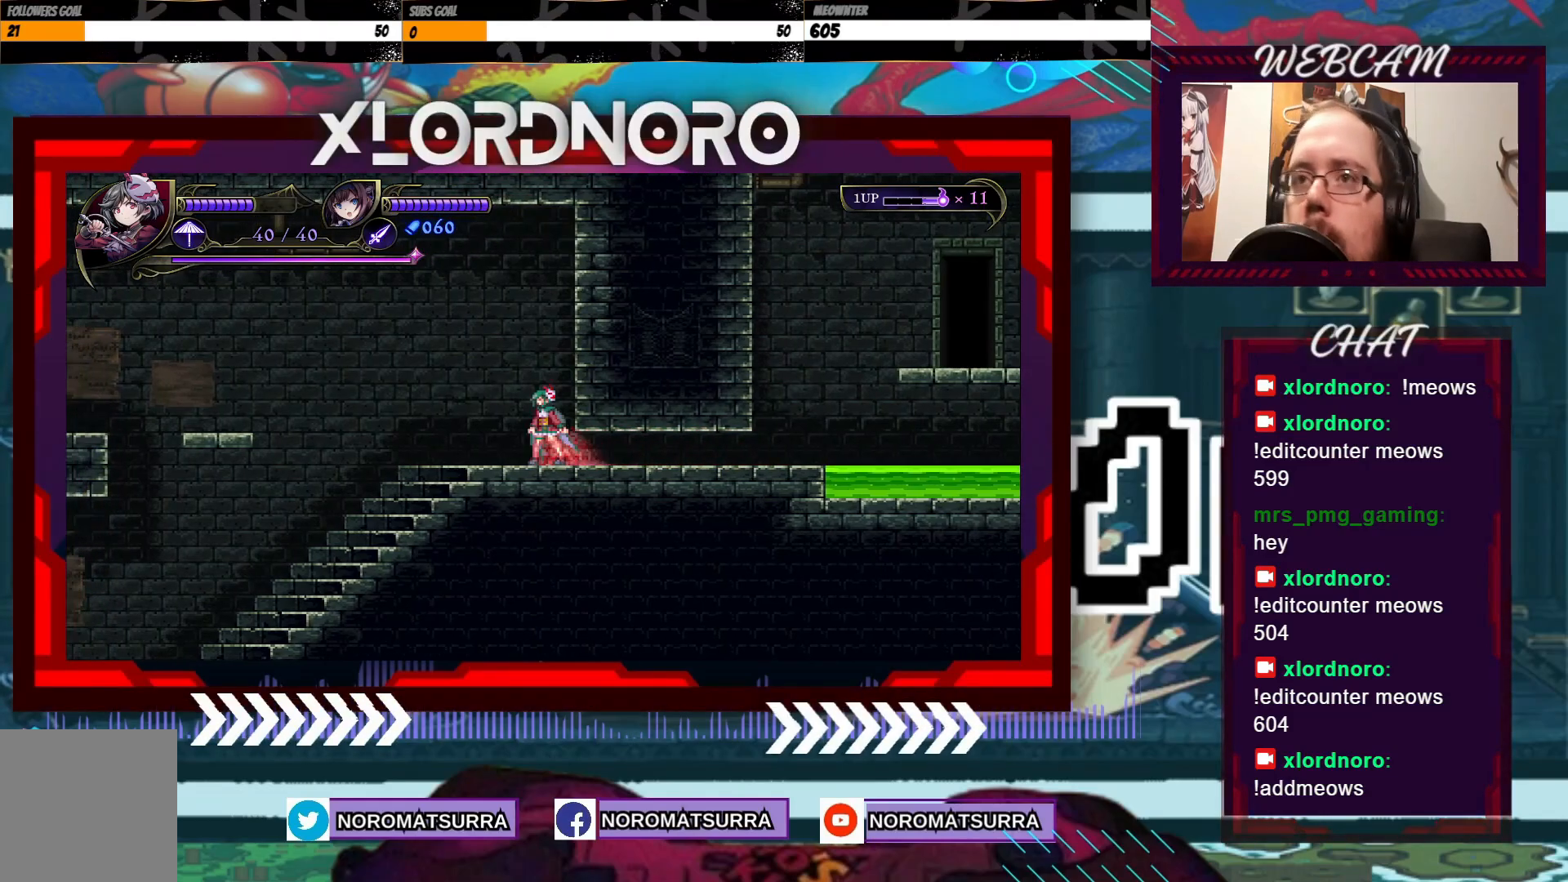
{"buttons": [], "left_stick": "left", "right_stick": "center", "events": [[250, "left_stick", "up"], [450, "left_stick", "left"]]}